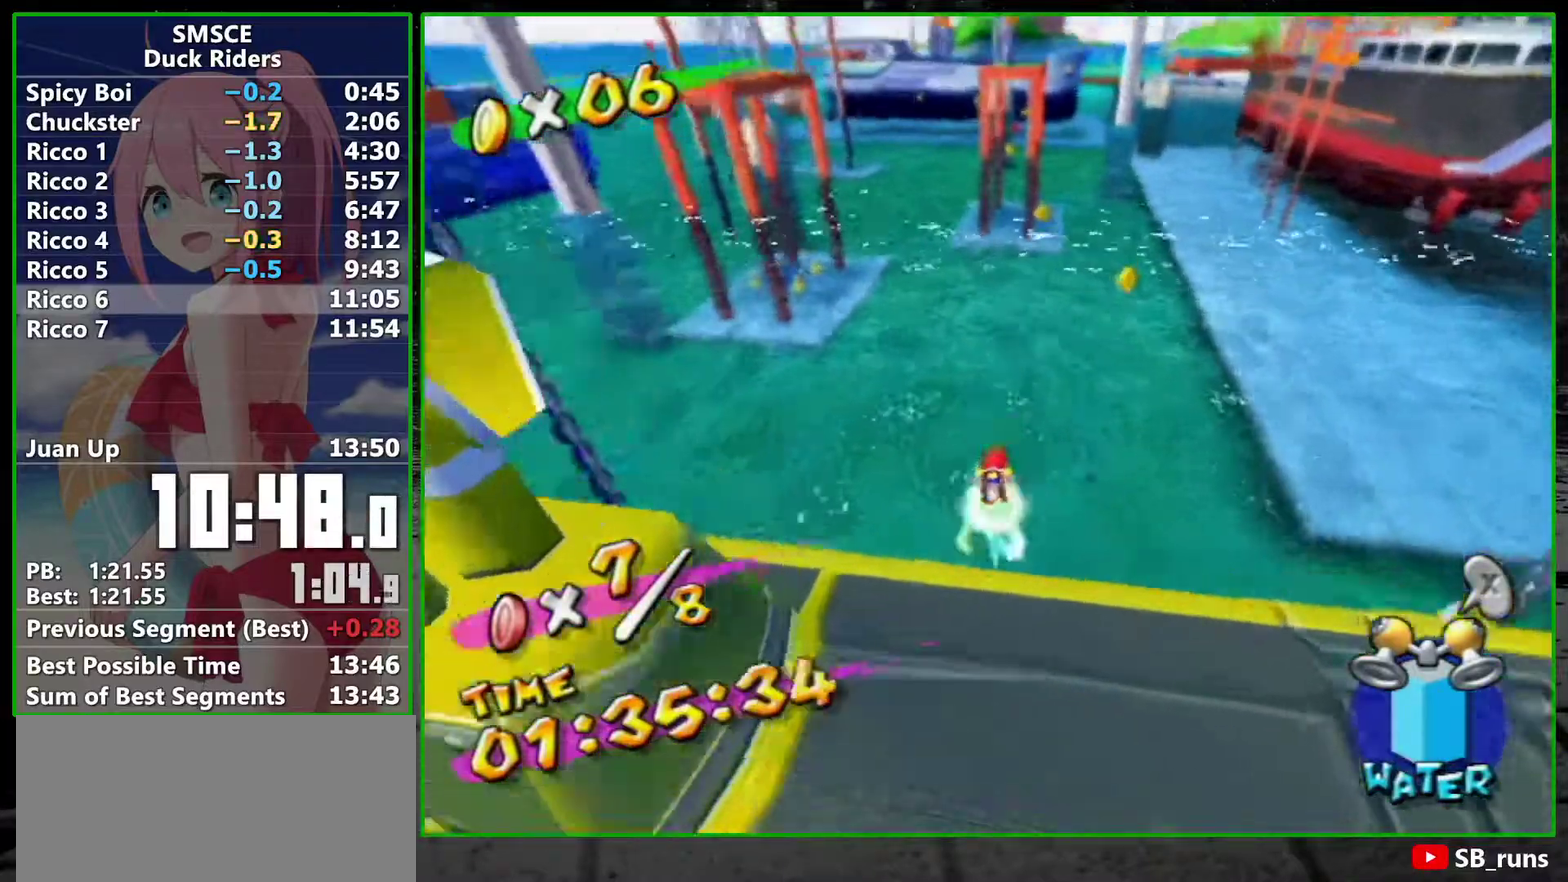
Gameplay with a controller; each line is a JSON object with the inputs held at the frame after it. "events" lists button and stick changes between this image and that frame as [ms after this image, input, new state], when the widget could be followed in between. Not read: L3 R3.
{"buttons": [], "left_stick": "up", "right_stick": "center", "events": []}
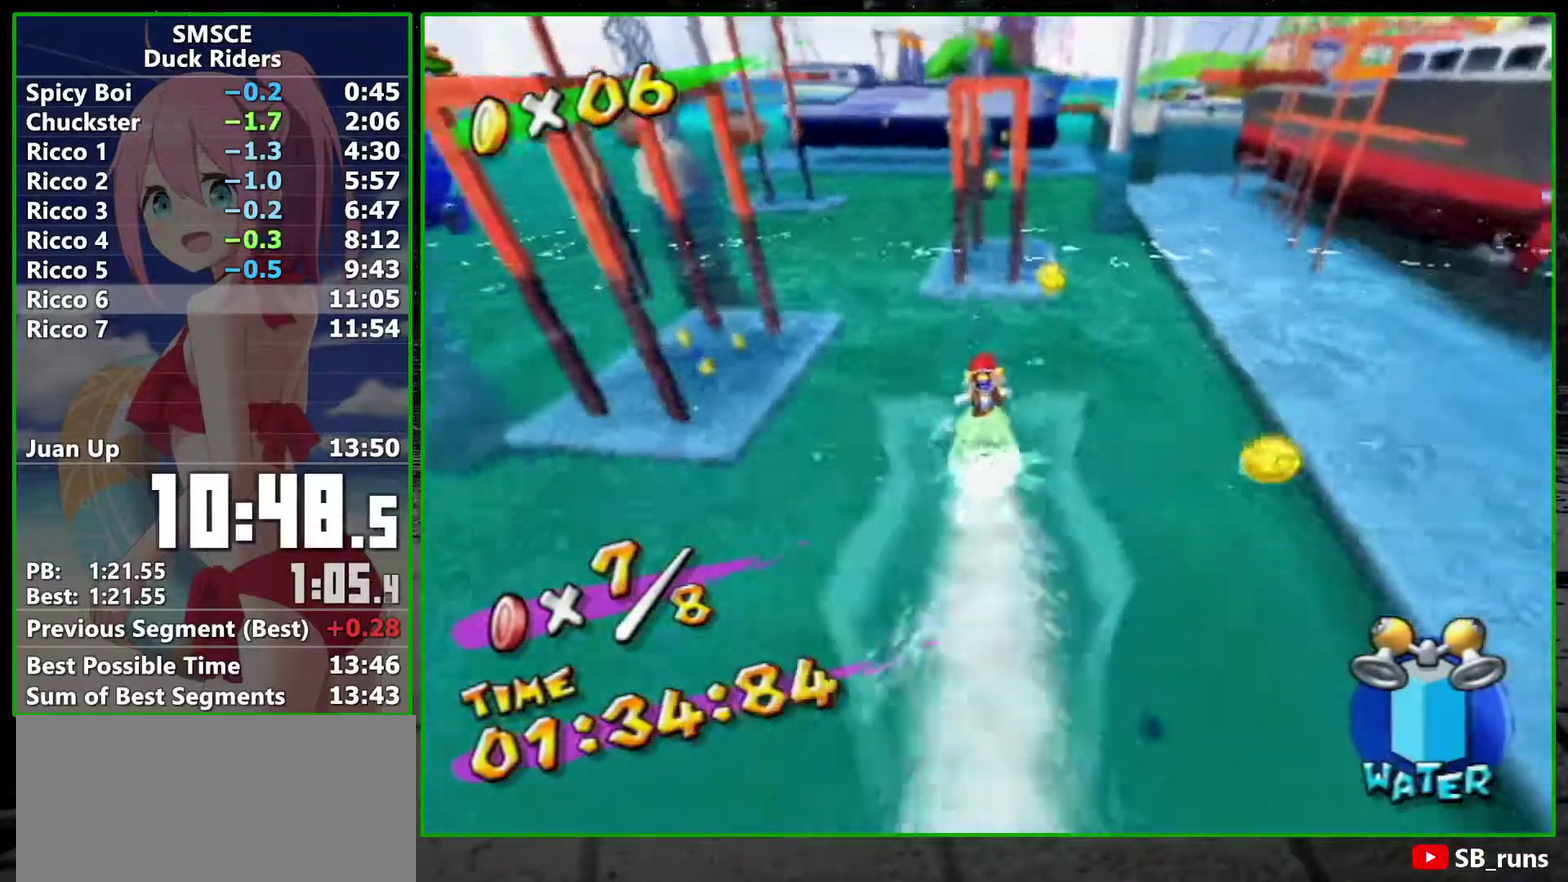
{"buttons": [], "left_stick": "up", "right_stick": "center", "events": []}
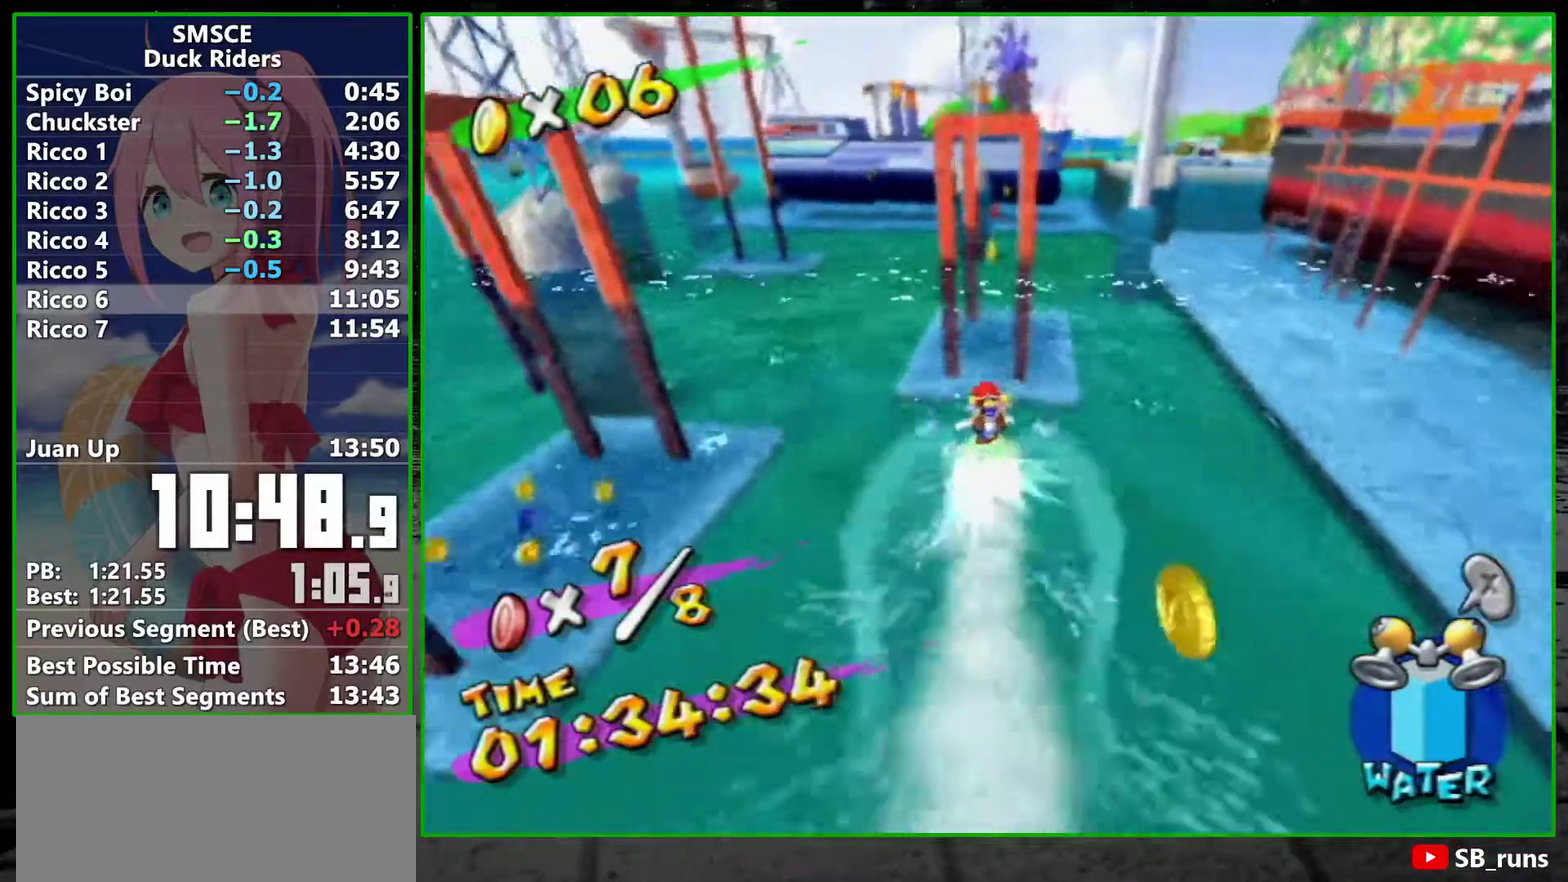
{"buttons": [], "left_stick": "up", "right_stick": "center", "events": []}
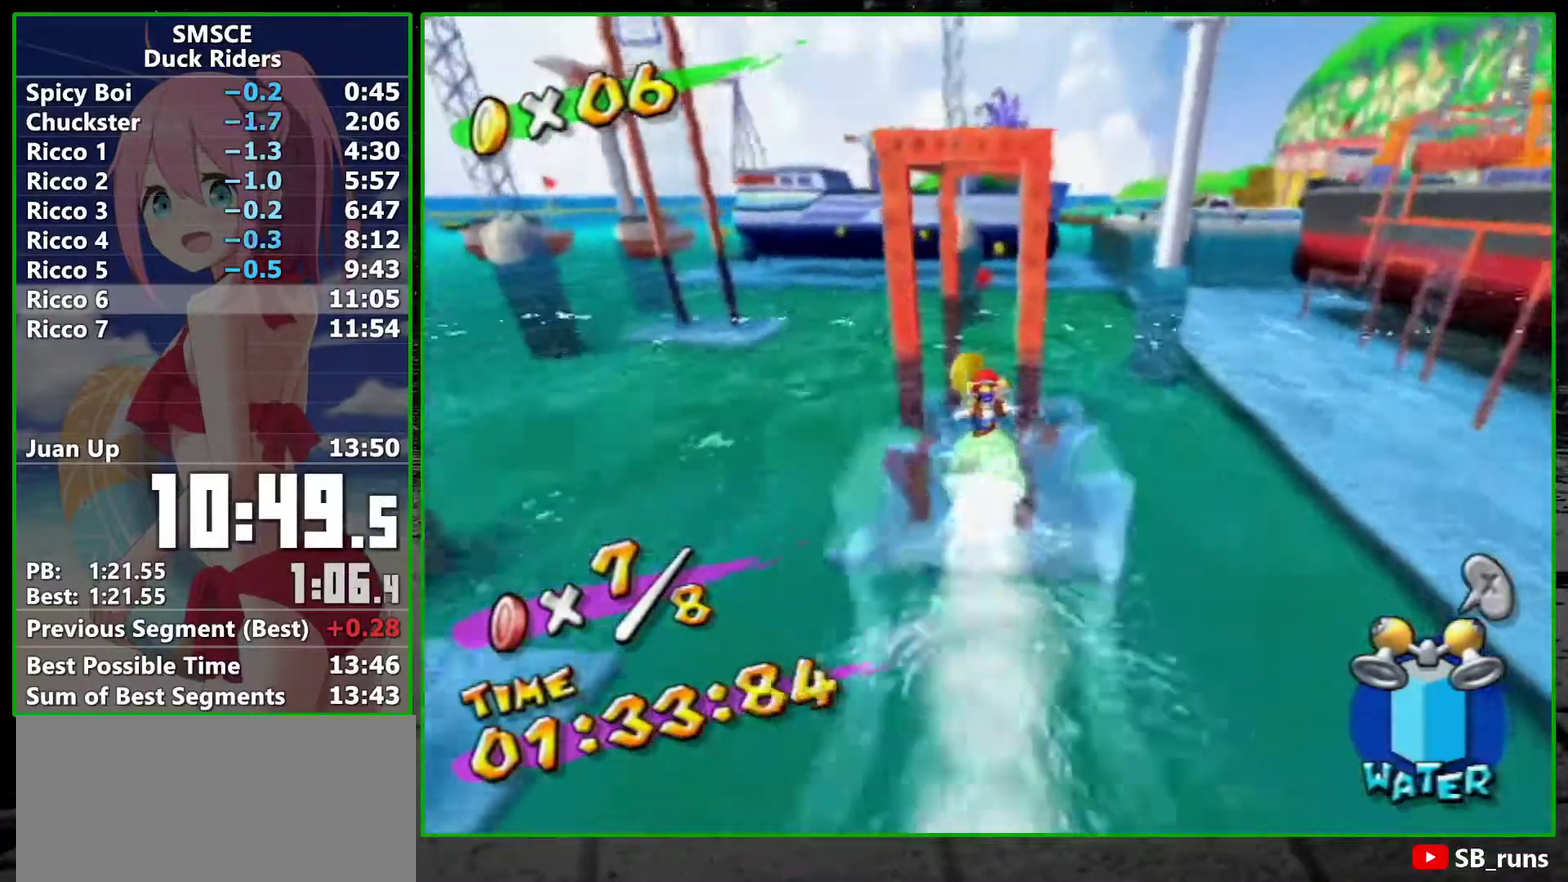
{"buttons": [], "left_stick": "up", "right_stick": "center", "events": []}
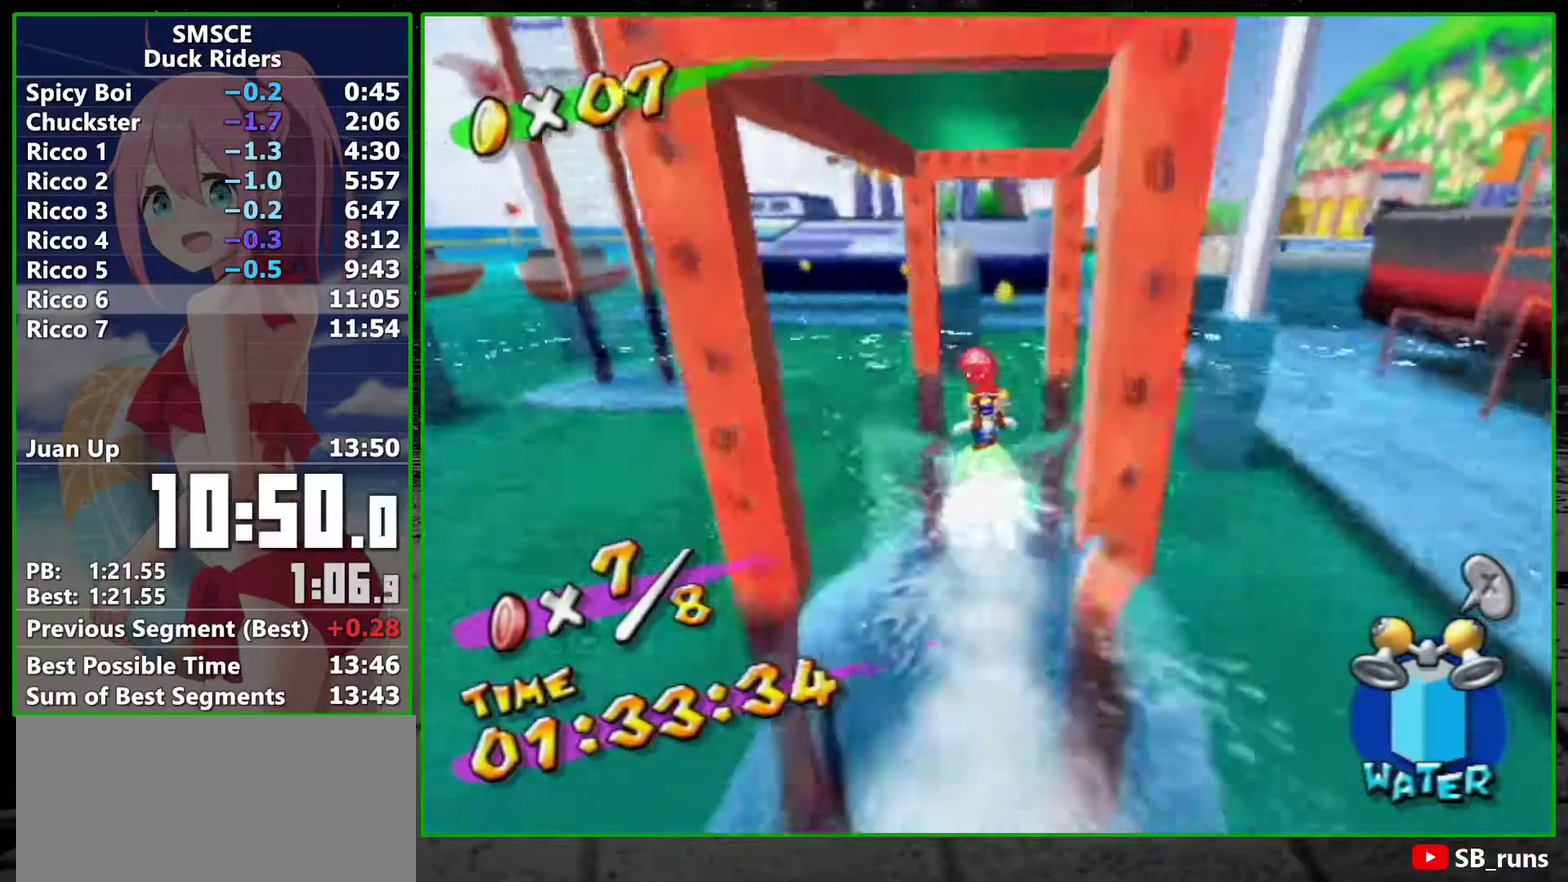
{"buttons": [], "left_stick": "up", "right_stick": "center", "events": []}
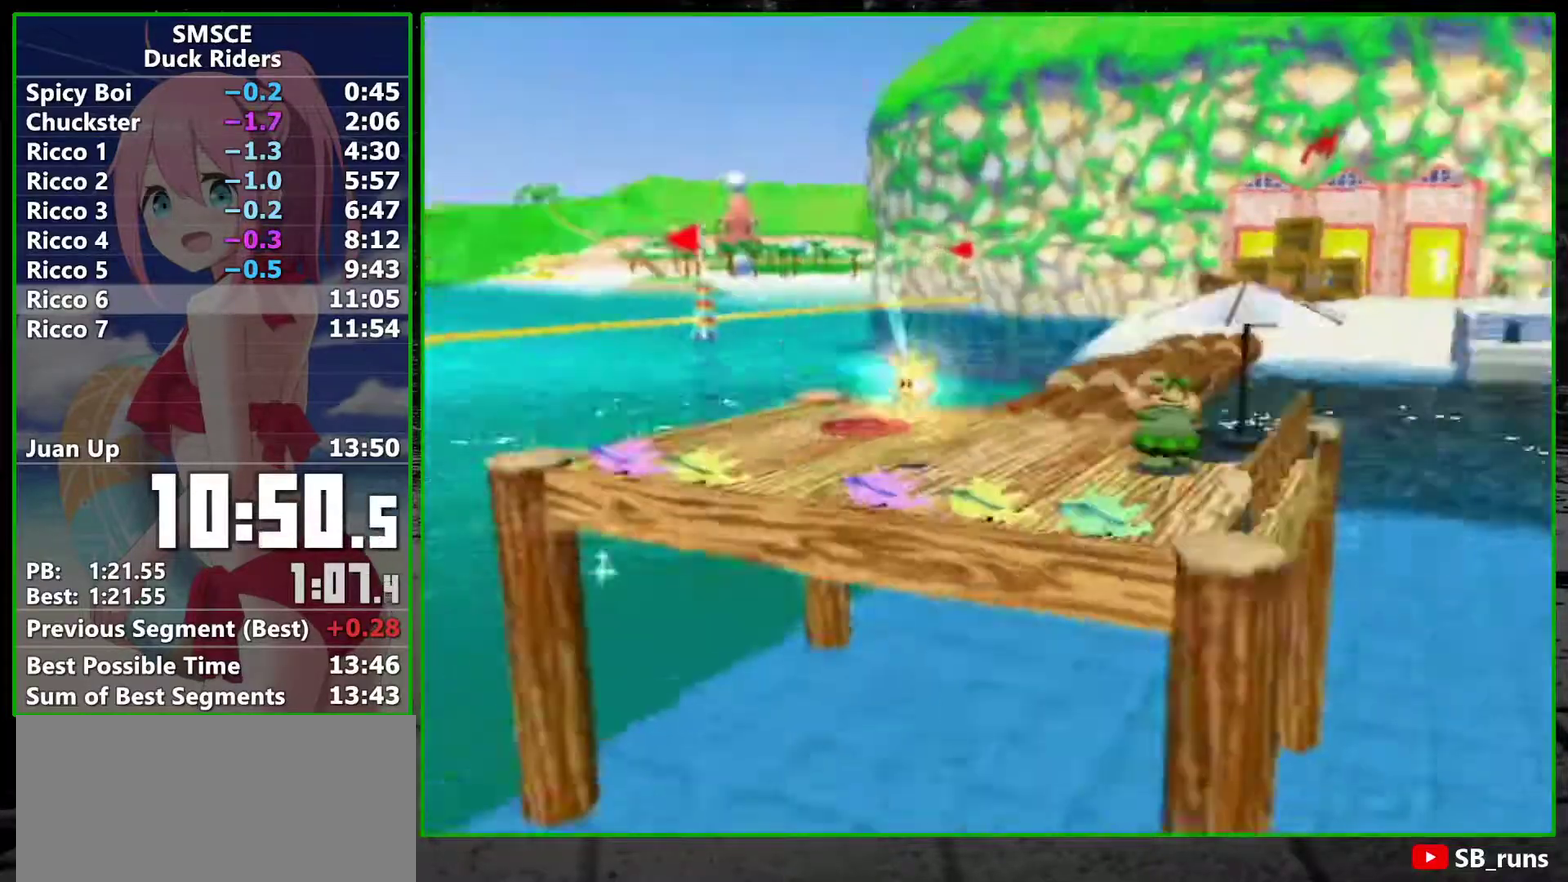
{"buttons": [], "left_stick": "up", "right_stick": "center", "events": []}
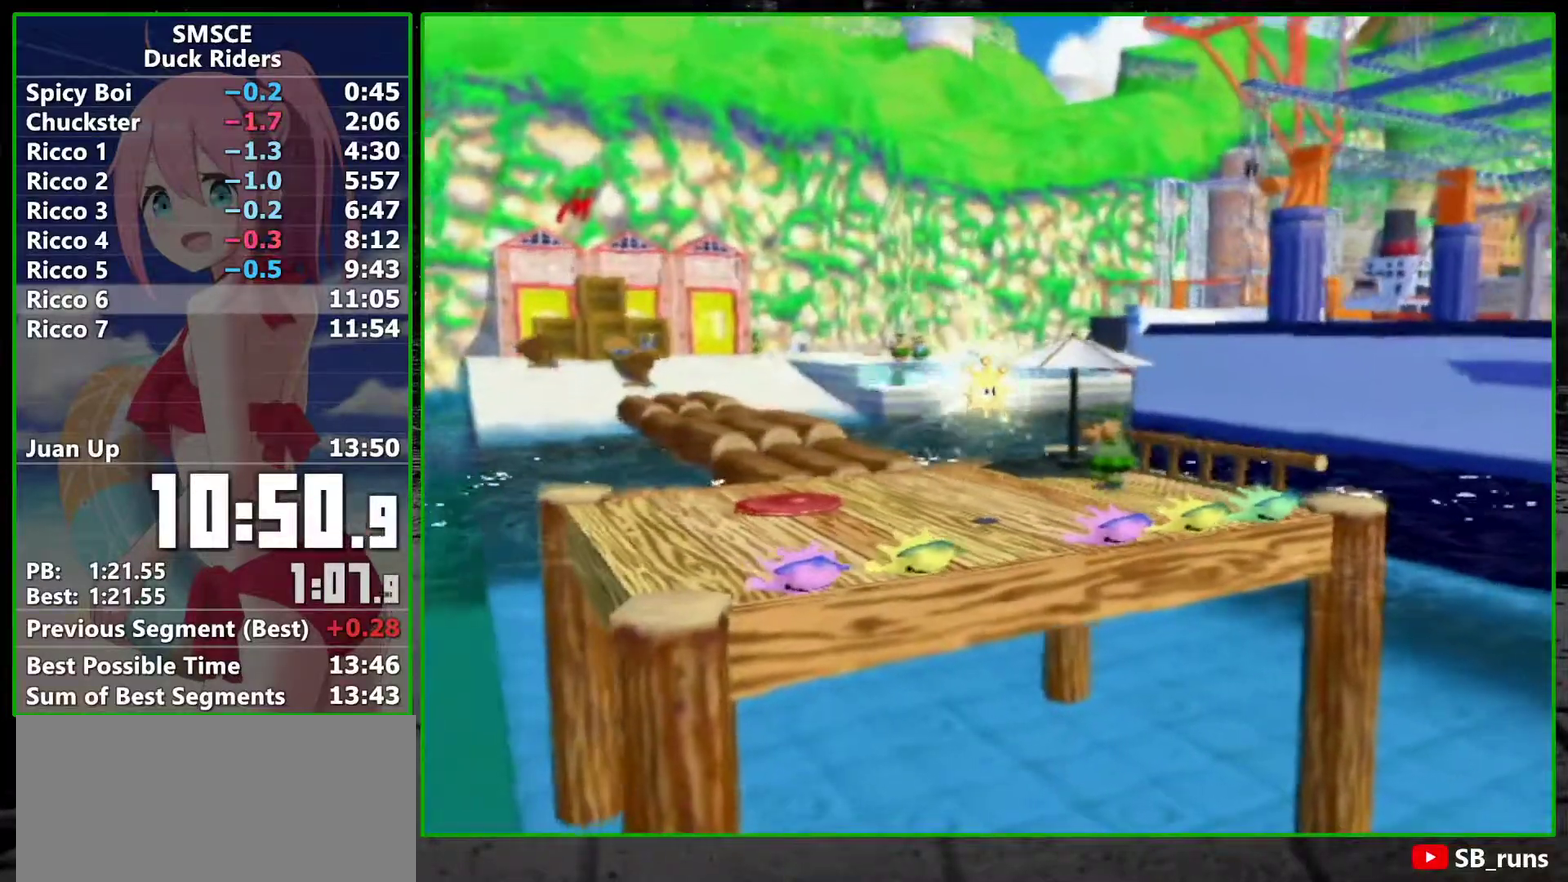
{"buttons": [], "left_stick": "up", "right_stick": "center", "events": []}
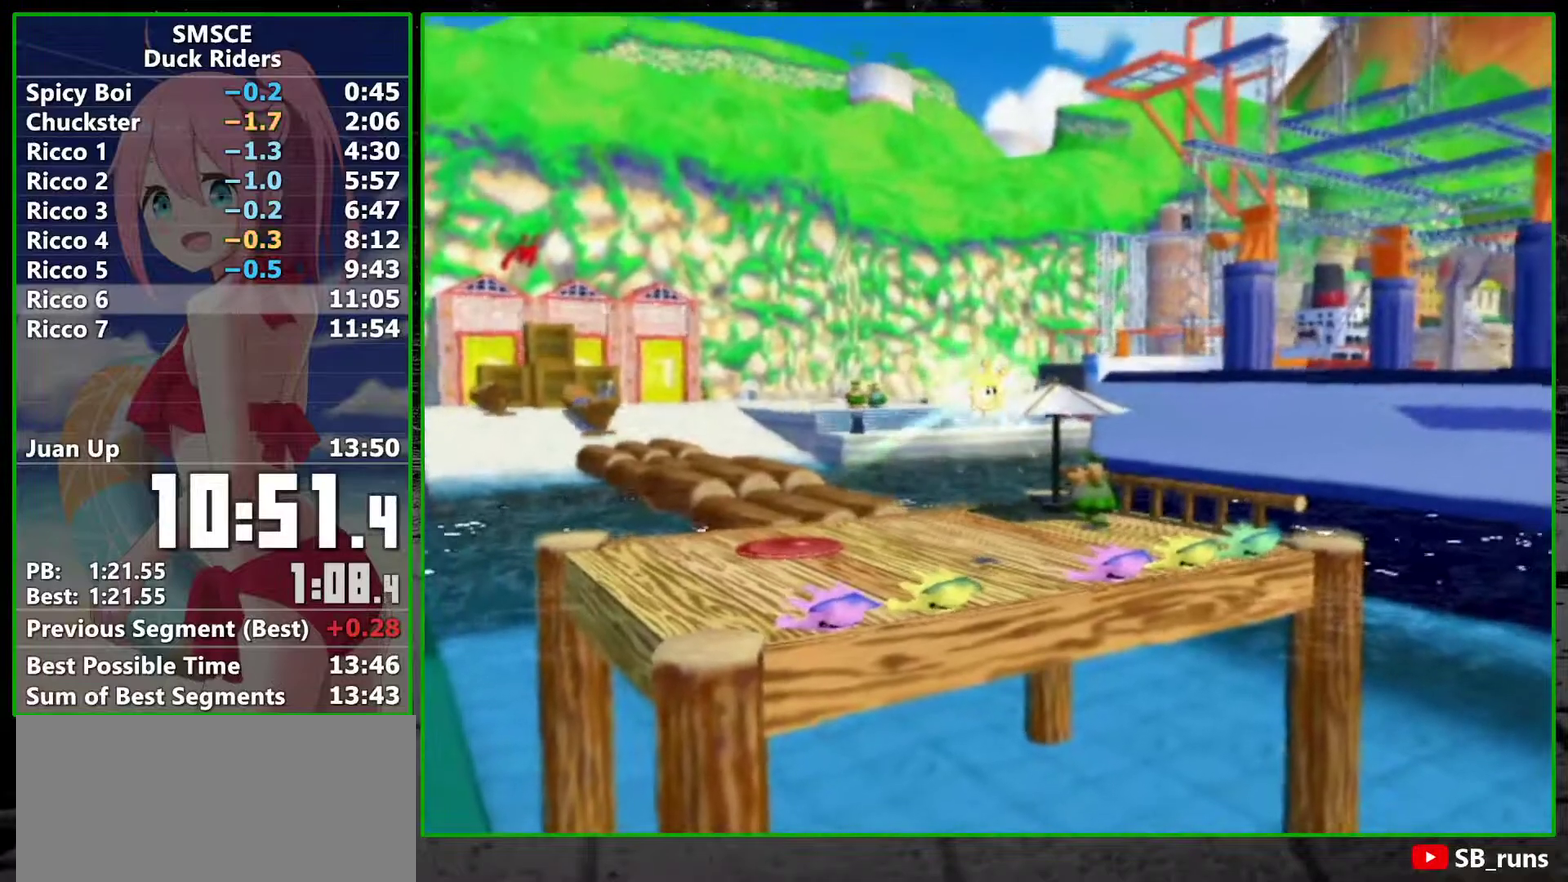
{"buttons": [], "left_stick": "up", "right_stick": "center", "events": []}
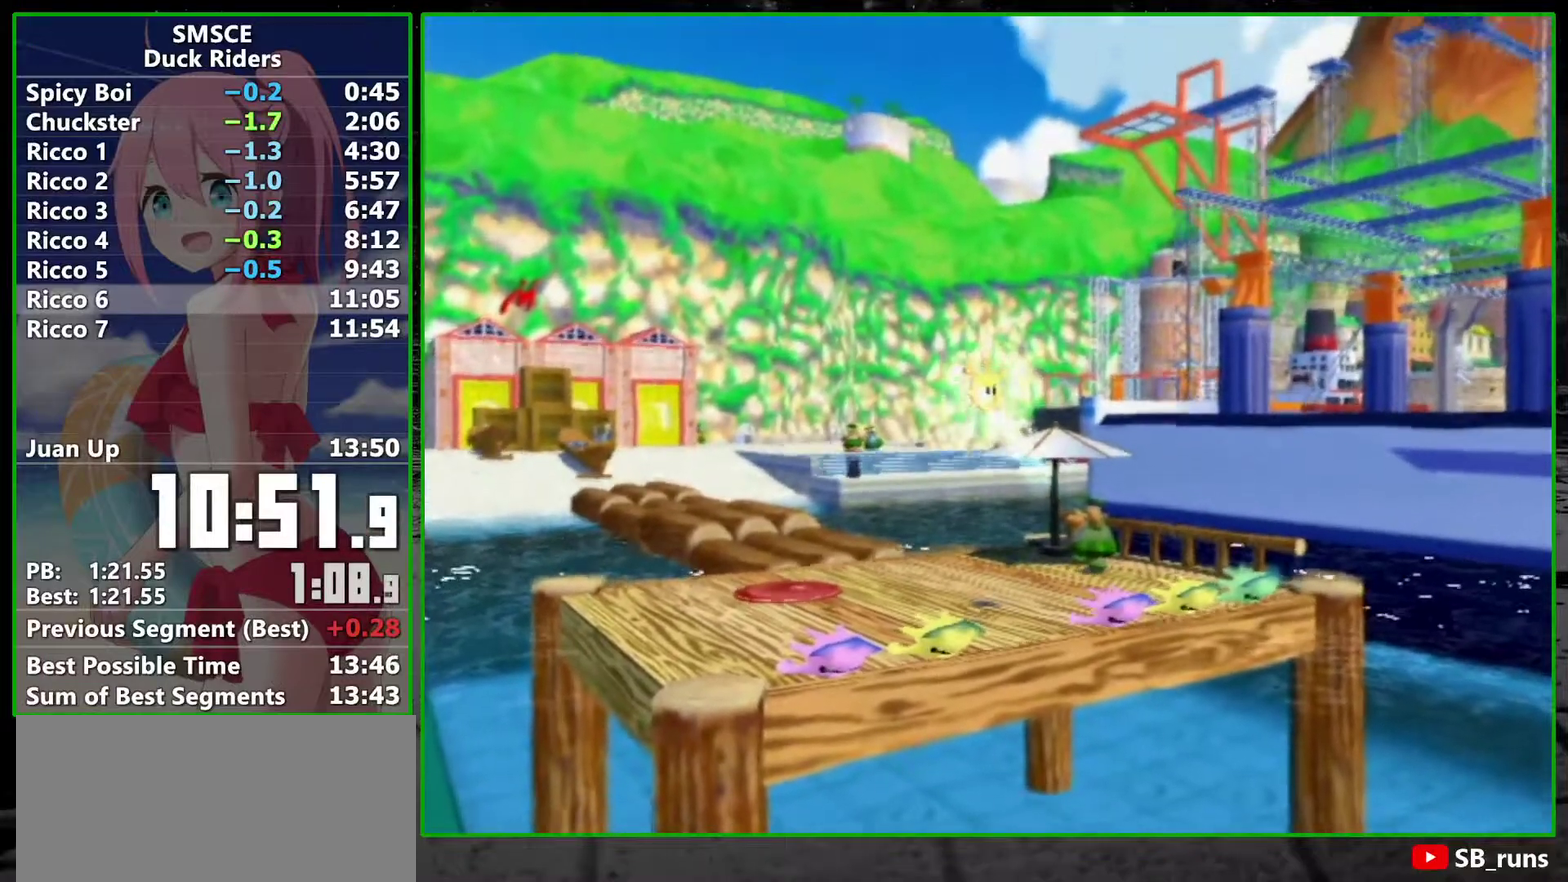
{"buttons": [], "left_stick": "up", "right_stick": "center", "events": []}
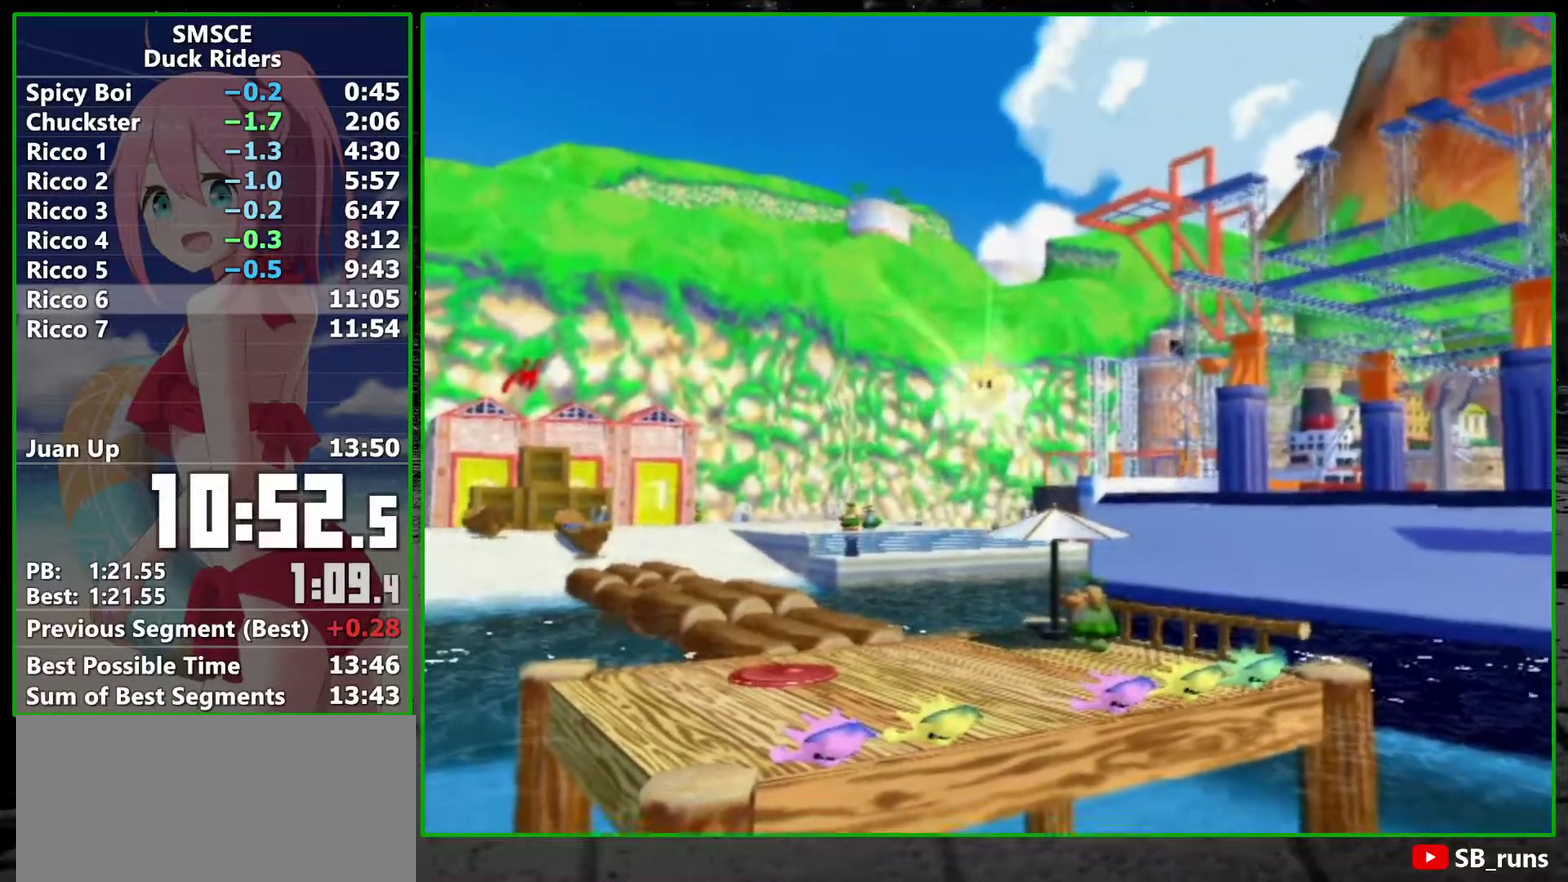
{"buttons": [], "left_stick": "up", "right_stick": "center", "events": []}
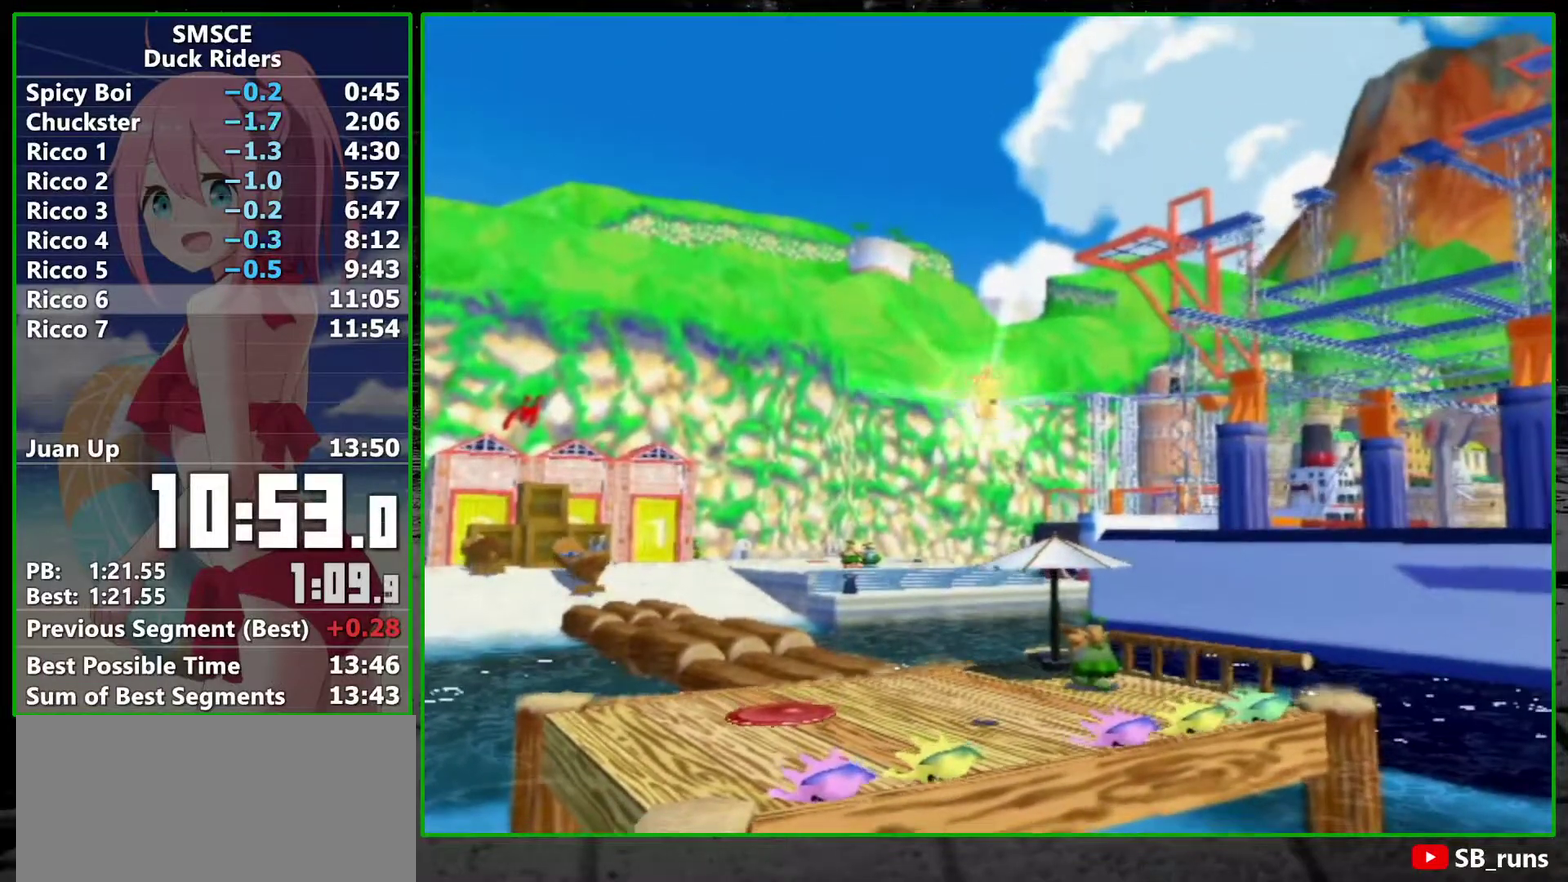
{"buttons": [], "left_stick": "up", "right_stick": "center", "events": []}
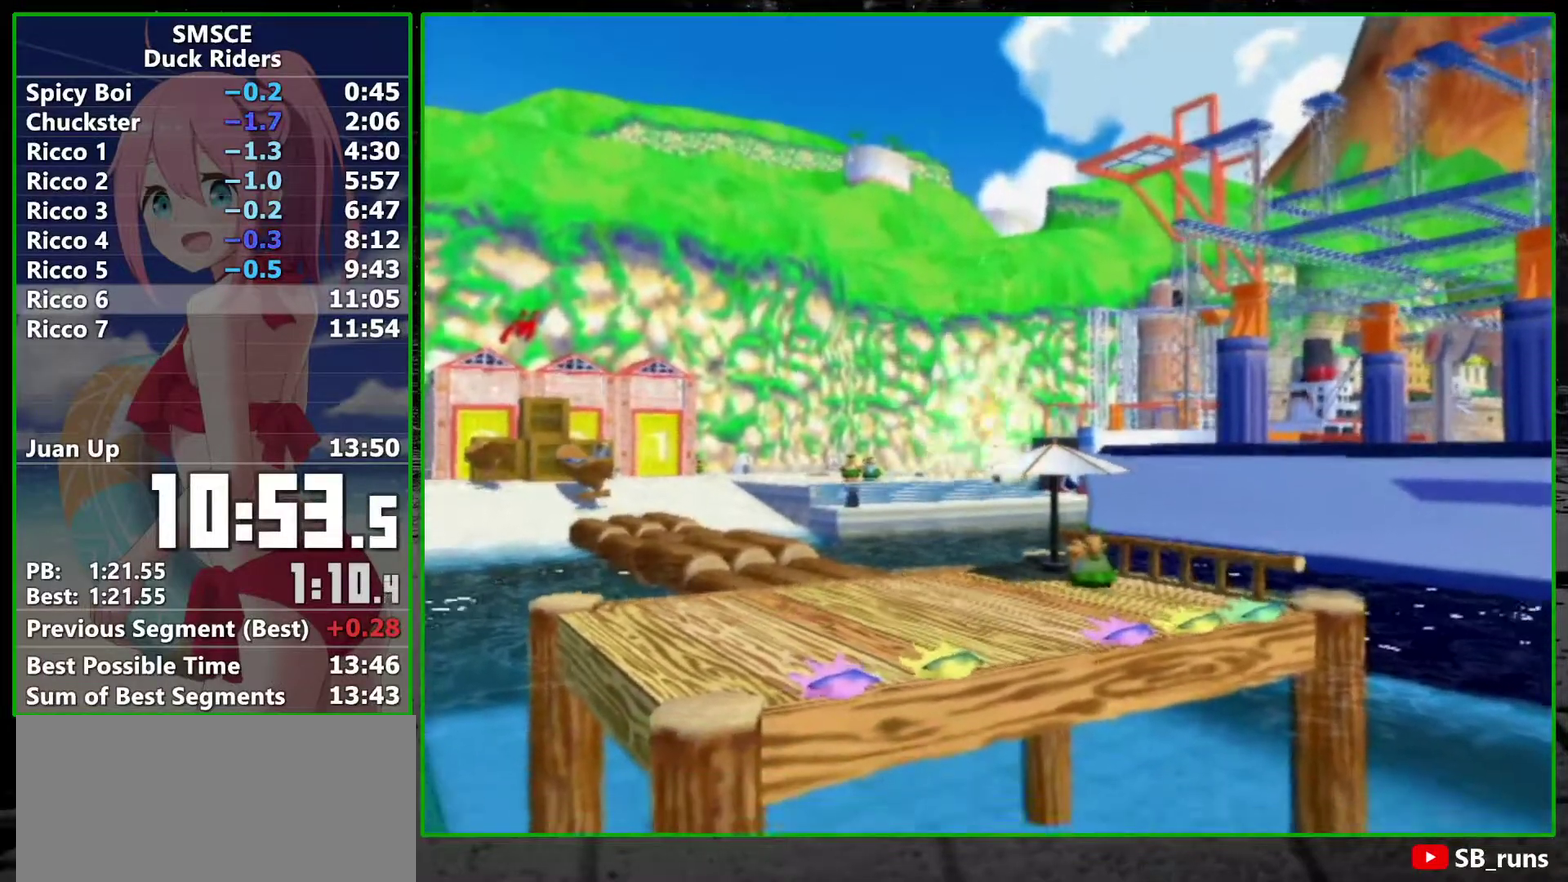
{"buttons": [], "left_stick": "up", "right_stick": "center", "events": []}
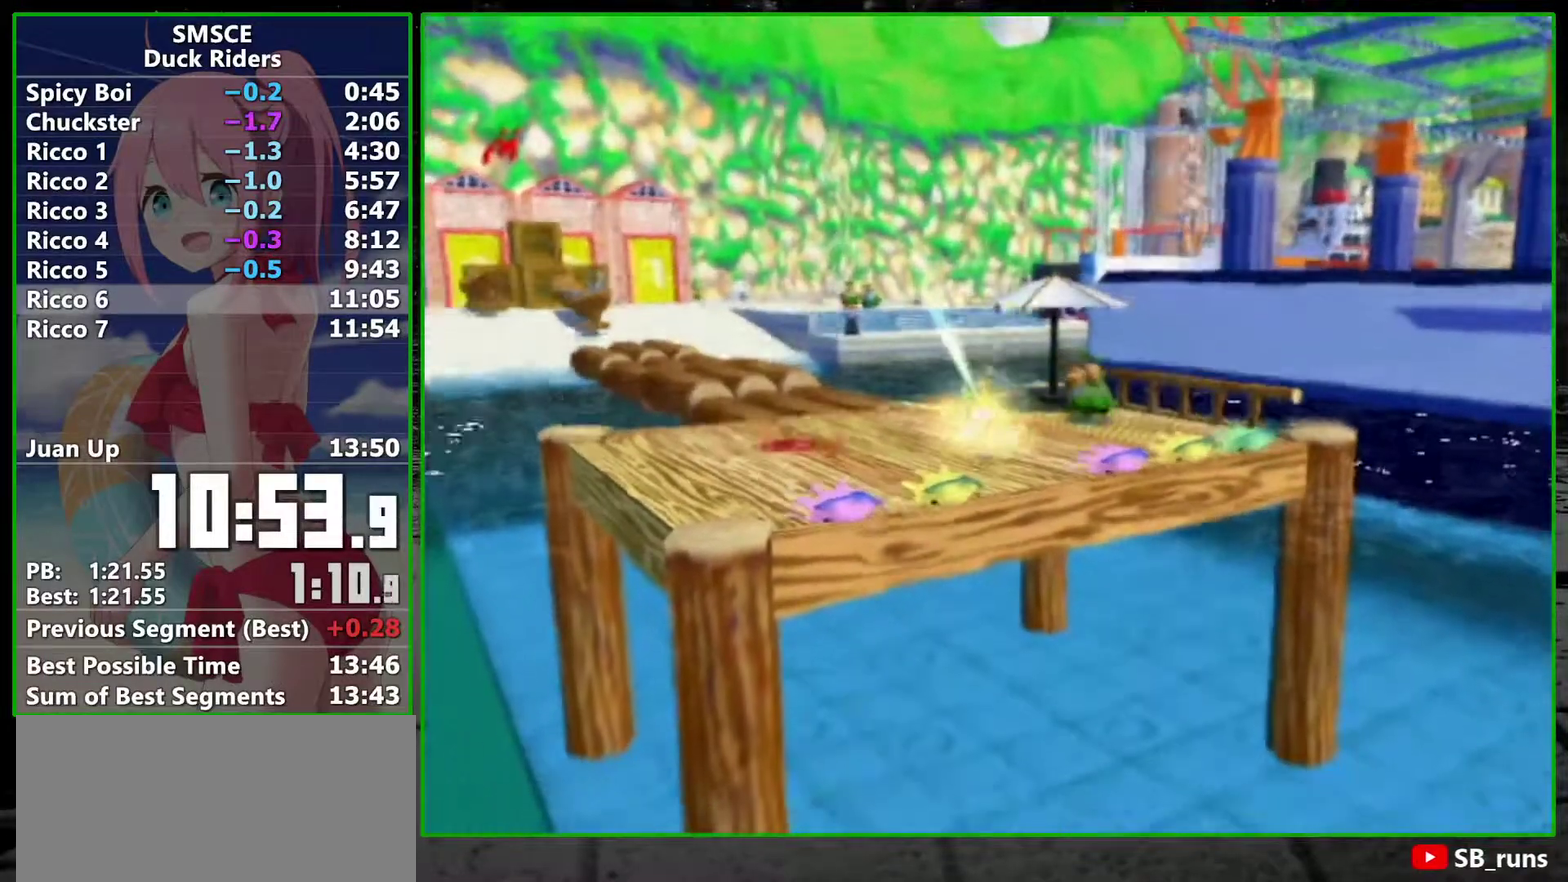
{"buttons": [], "left_stick": "up", "right_stick": "center", "events": []}
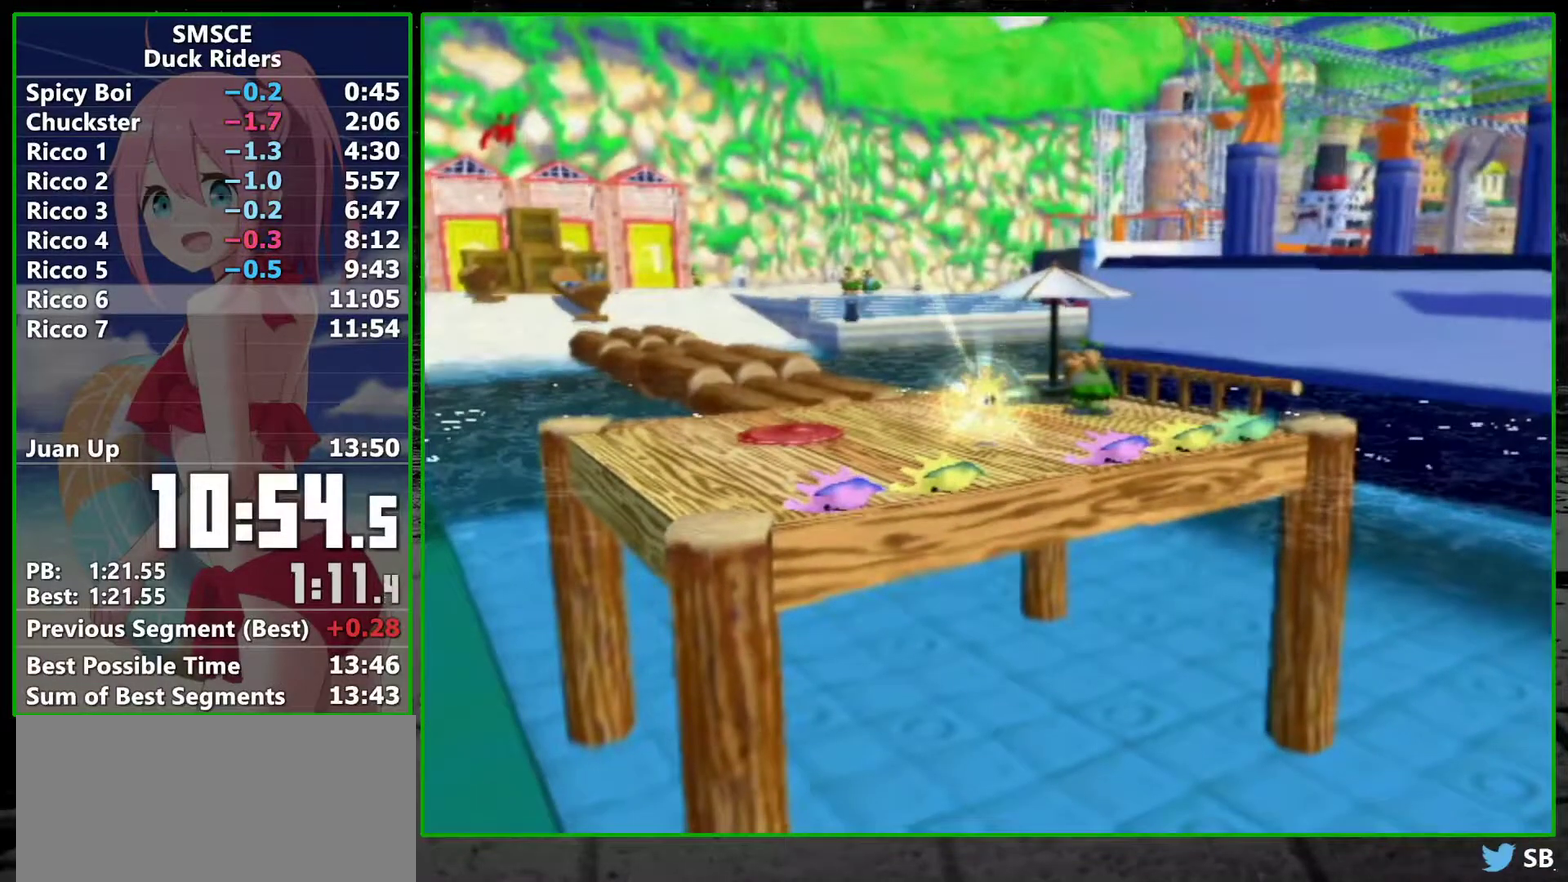
{"buttons": [], "left_stick": "up", "right_stick": "center", "events": []}
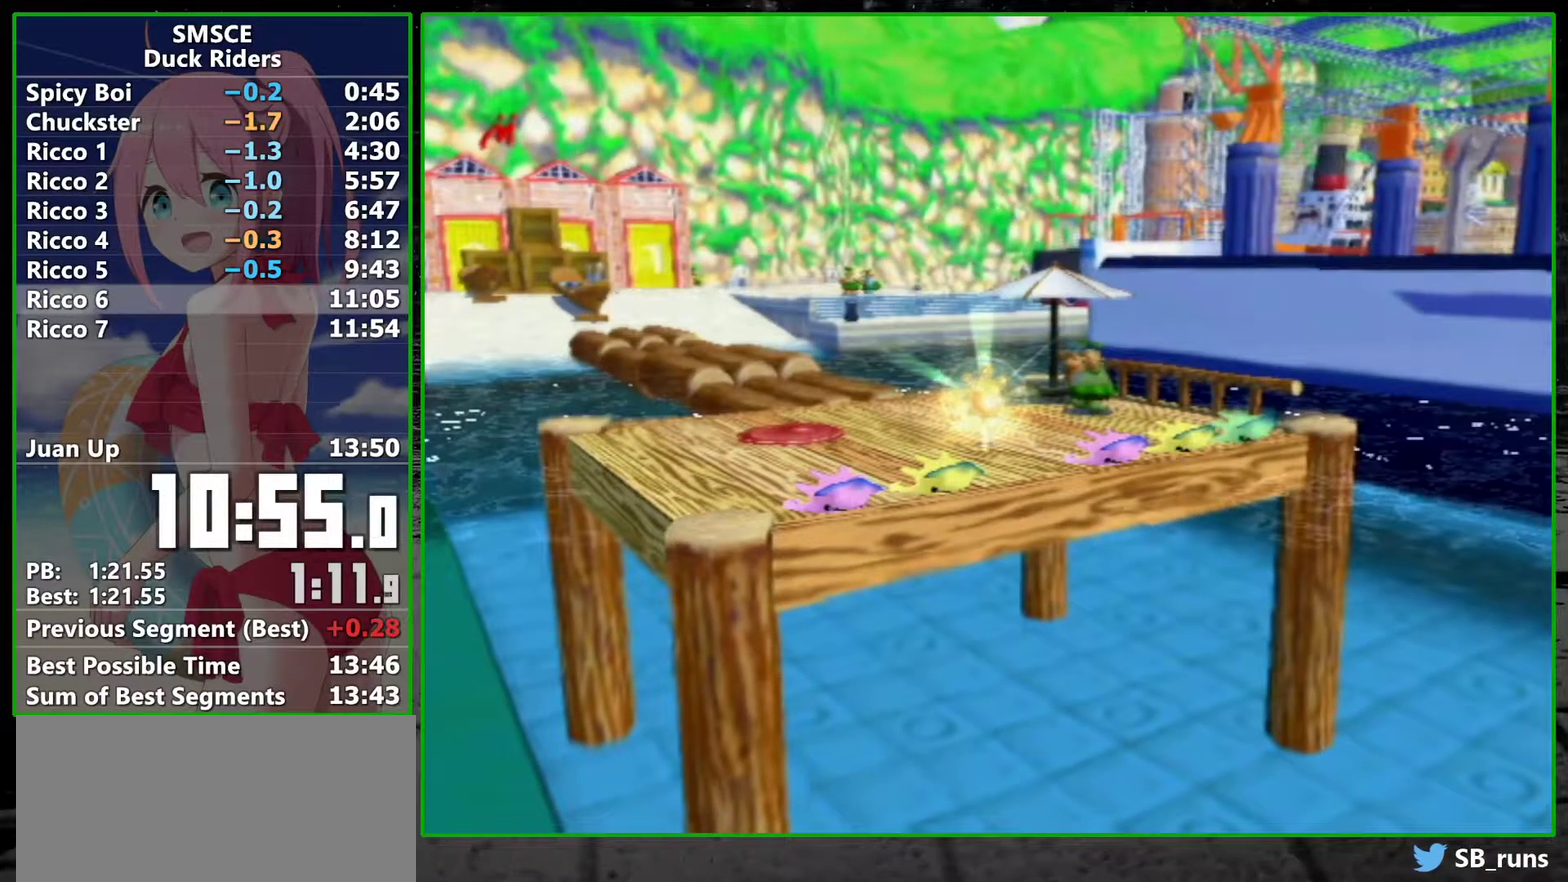
{"buttons": [], "left_stick": "up", "right_stick": "center", "events": []}
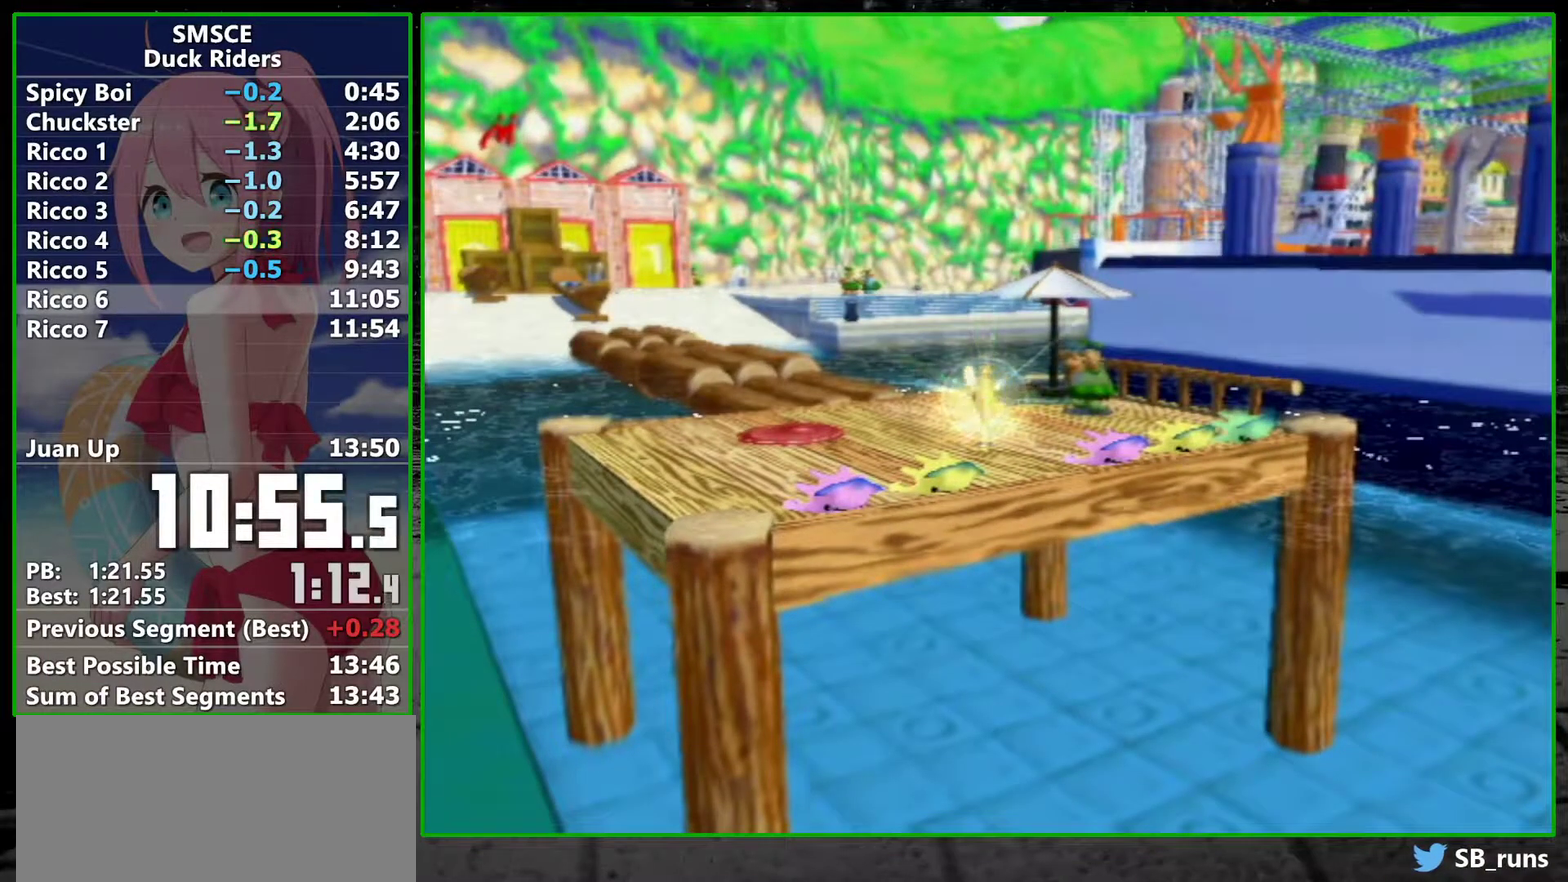
{"buttons": [], "left_stick": "up", "right_stick": "center", "events": []}
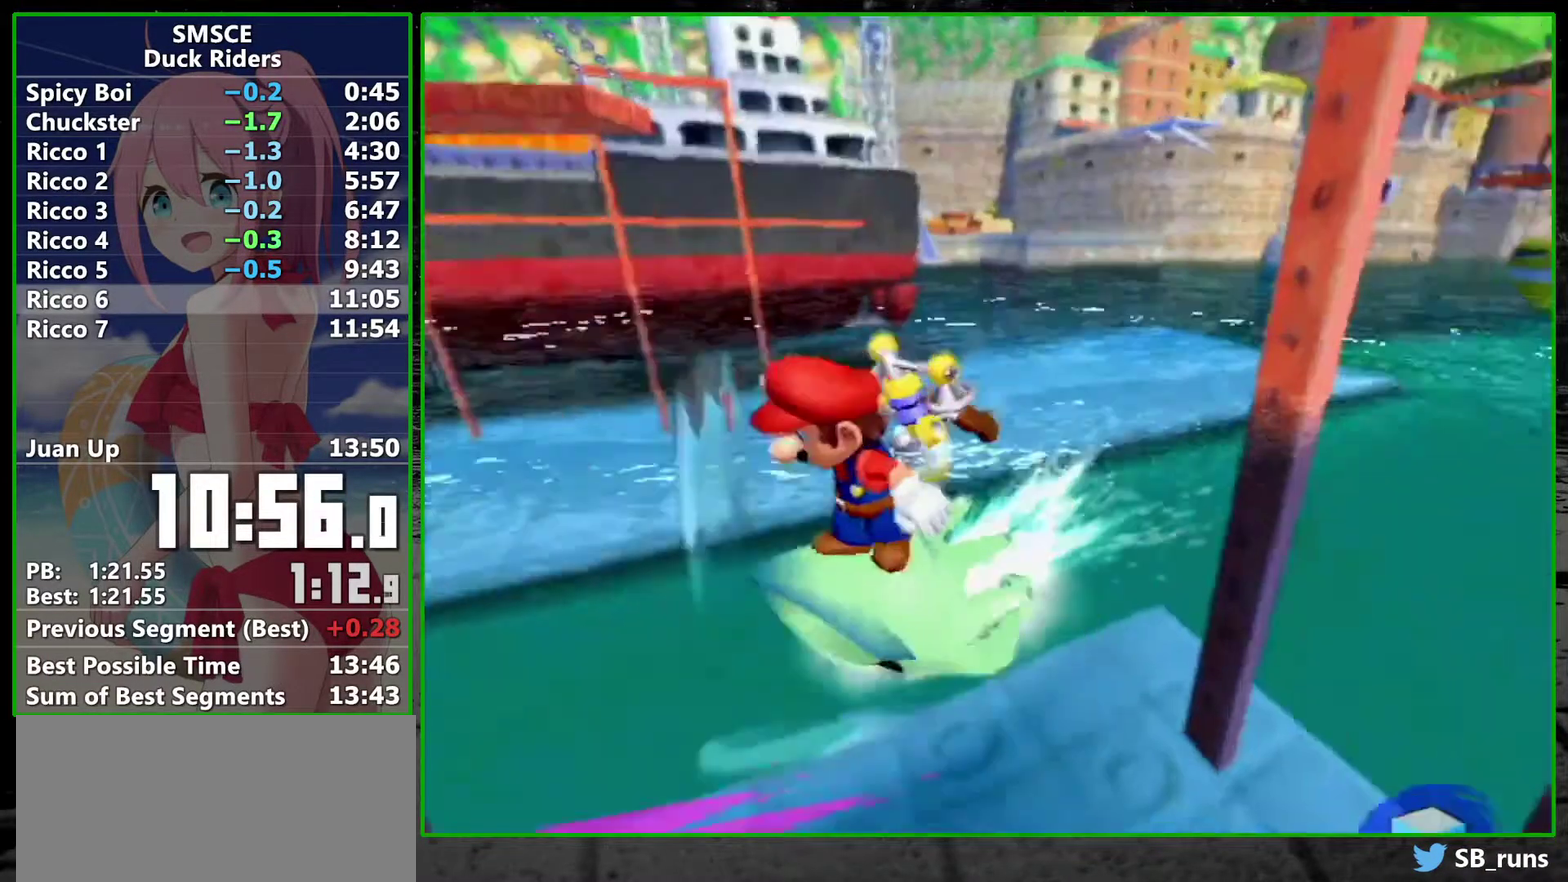
{"buttons": [], "left_stick": "up", "right_stick": "center", "events": []}
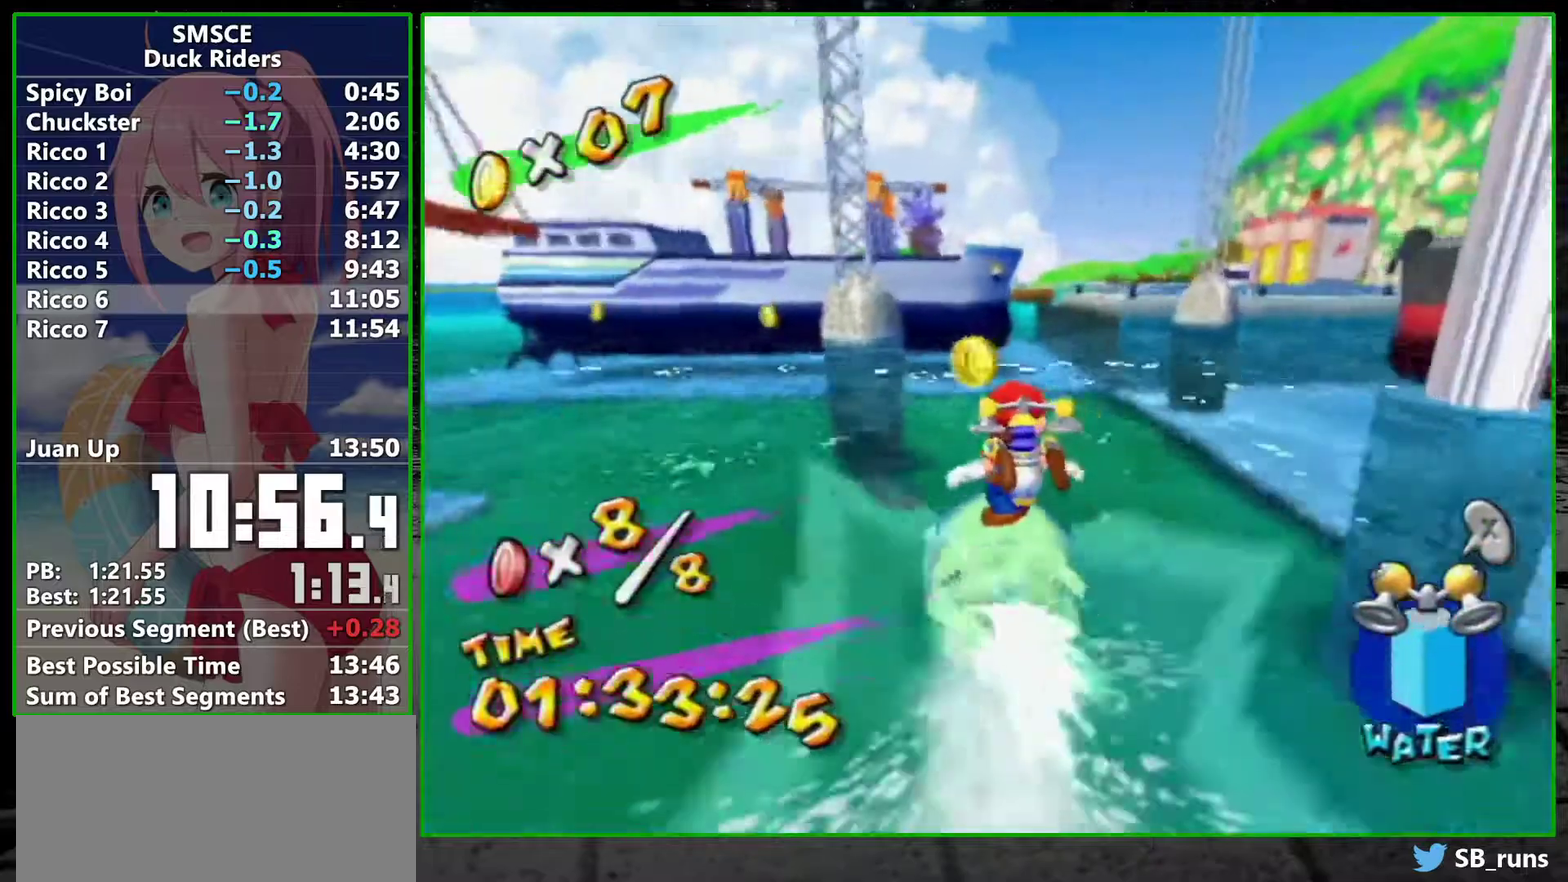
{"buttons": [], "left_stick": "up", "right_stick": "center", "events": [[350, "left_stick", "up-right"], [450, "left_stick", "up"]]}
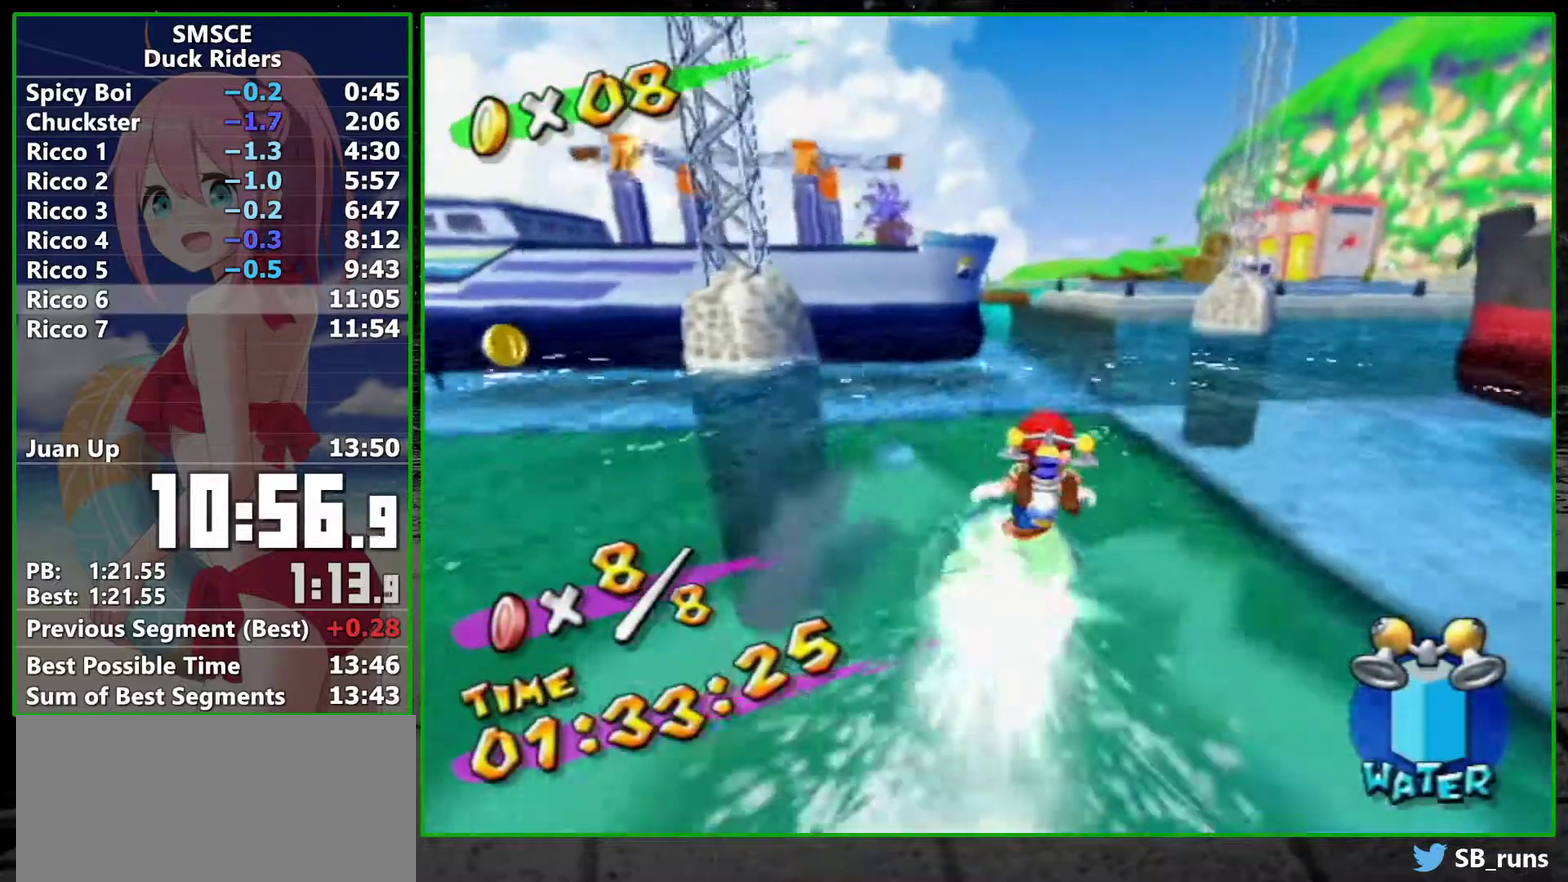
{"buttons": [], "left_stick": "up", "right_stick": "center", "events": [[300, "left_stick", "up-right"], [383, "left_stick", "up"]]}
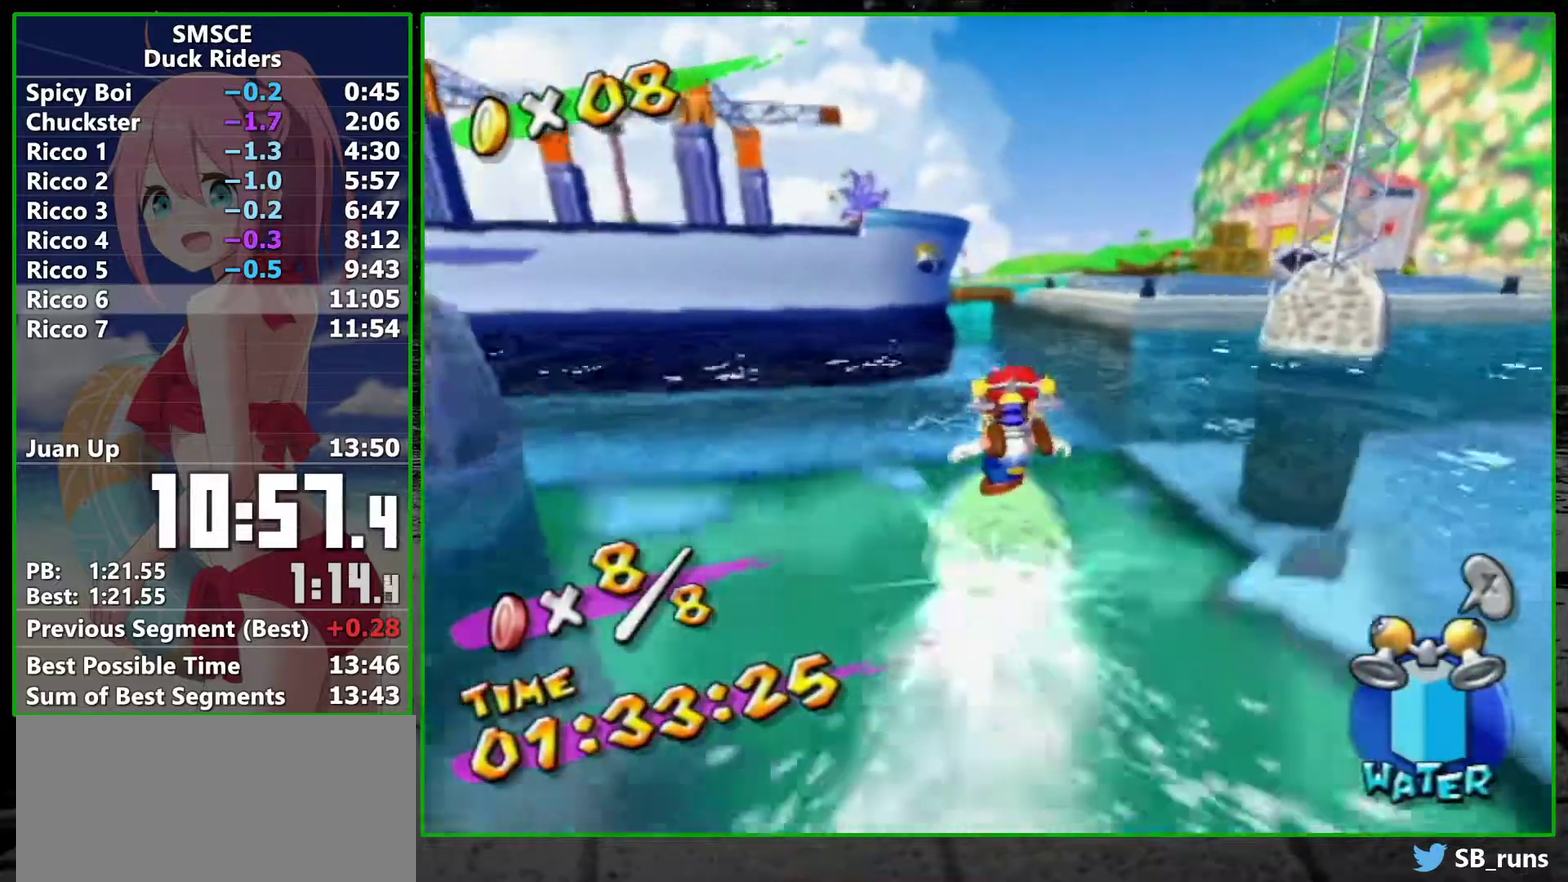
{"buttons": [], "left_stick": "up", "right_stick": "center", "events": [[233, "left_stick", "up-right"], [300, "left_stick", "up"]]}
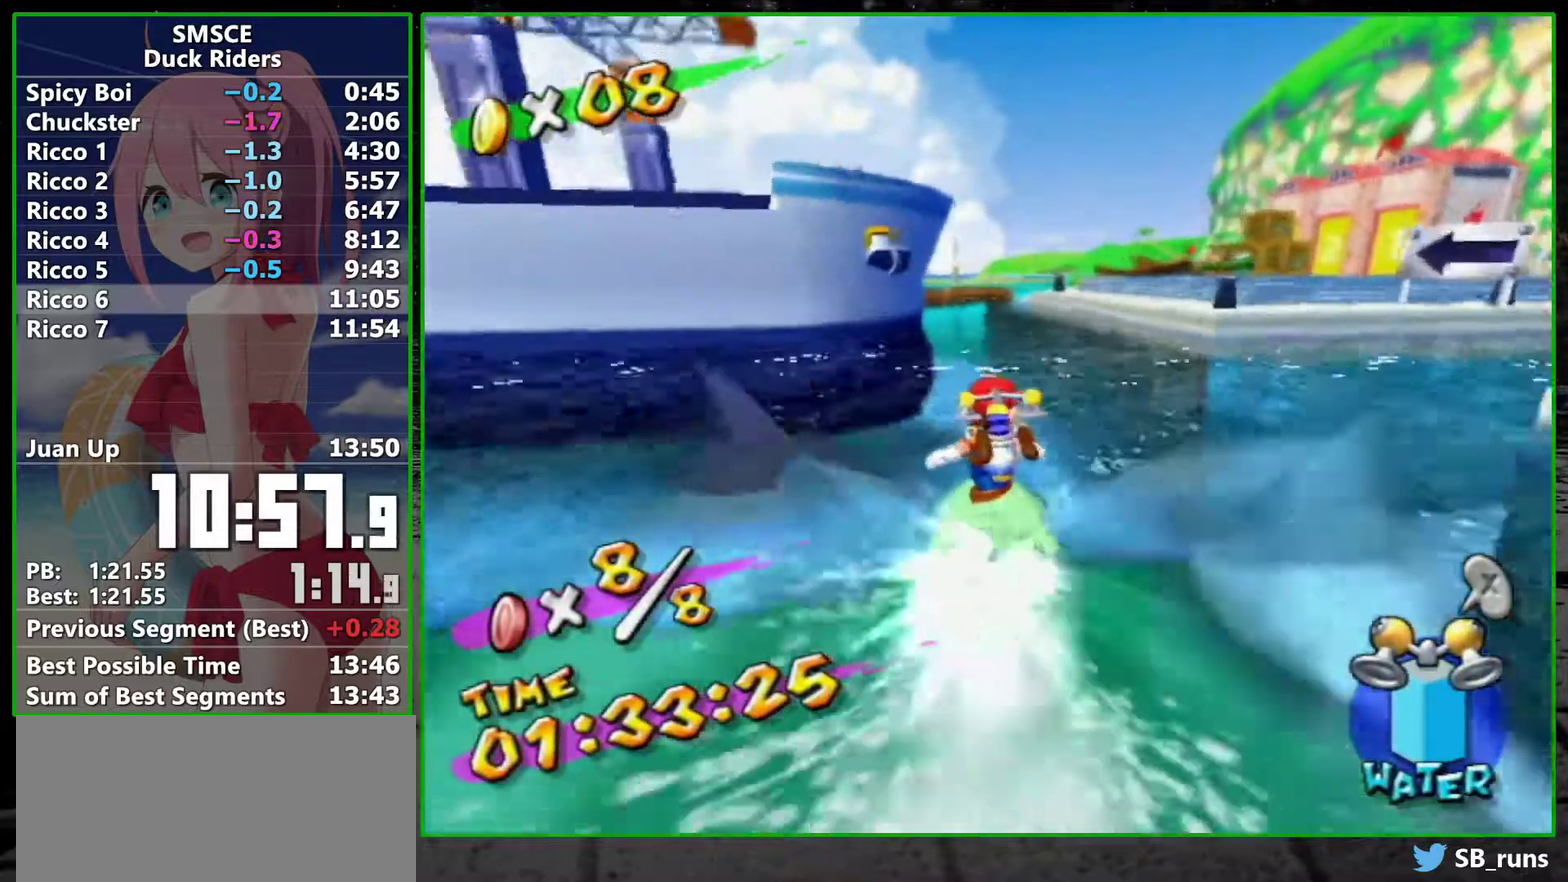
{"buttons": [], "left_stick": "up", "right_stick": "center", "events": []}
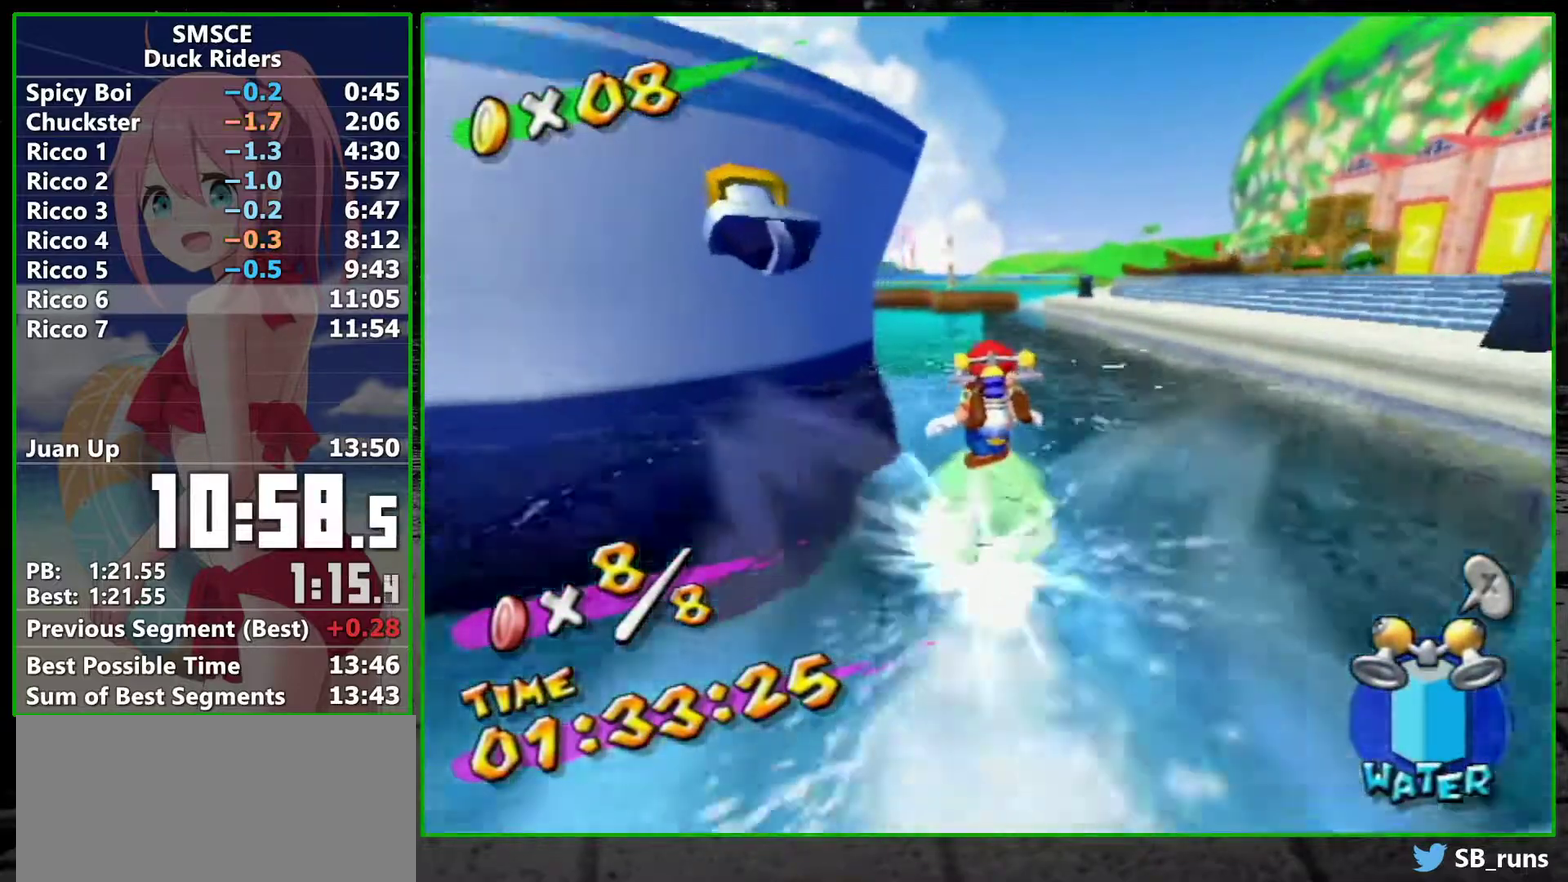
{"buttons": [], "left_stick": "up", "right_stick": "right", "events": [[333, "right_stick", "right"]]}
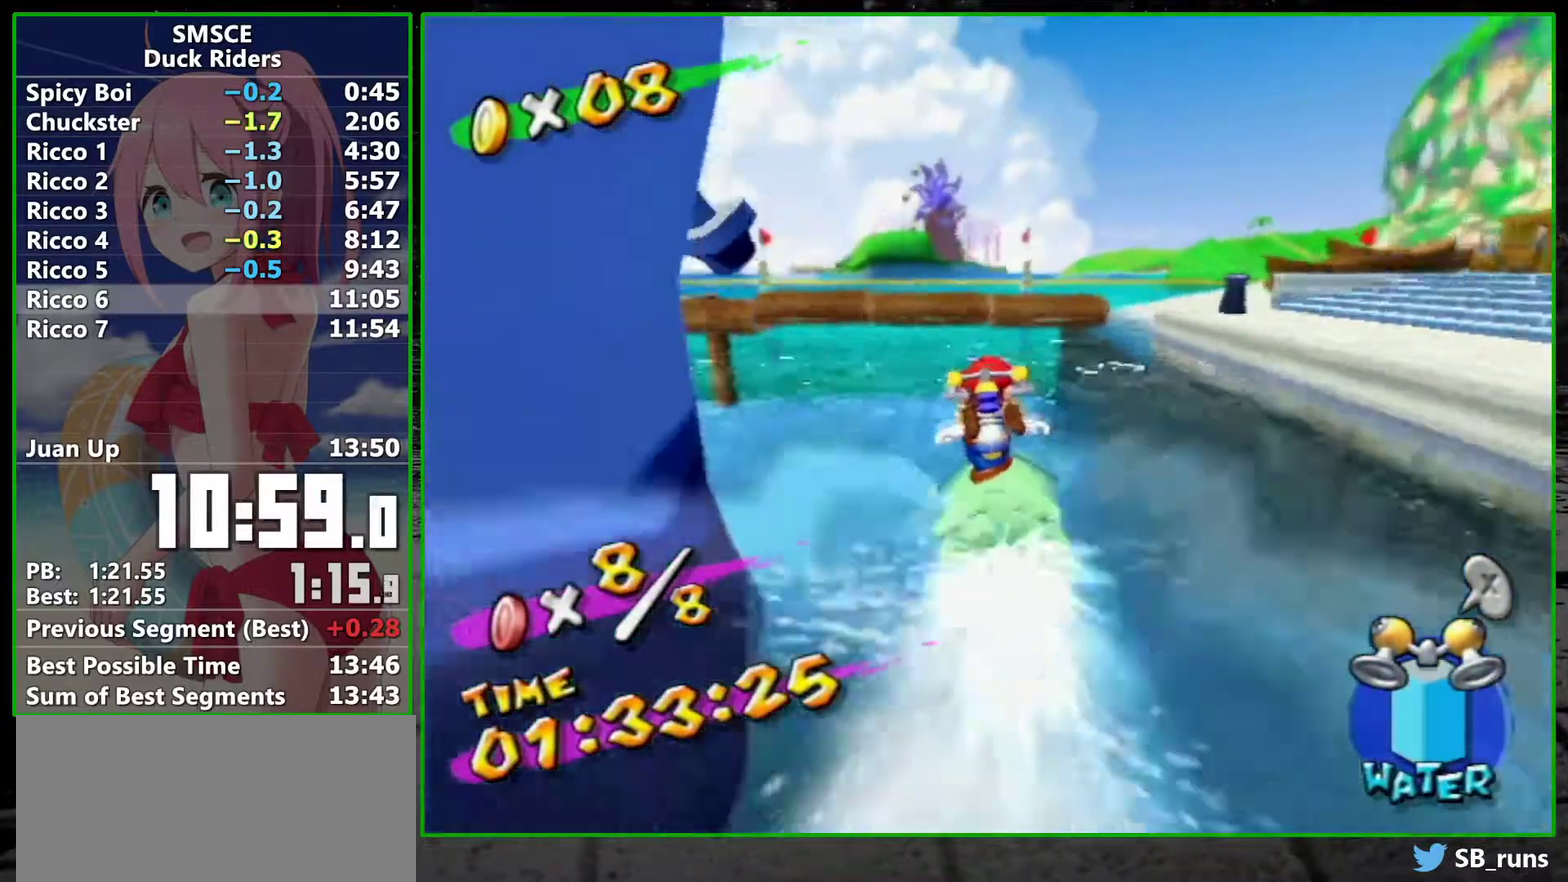
{"buttons": [], "left_stick": "up", "right_stick": "center", "events": [[50, "right_stick", "center"], [200, "right_stick", "right"], [383, "right_stick", "center"]]}
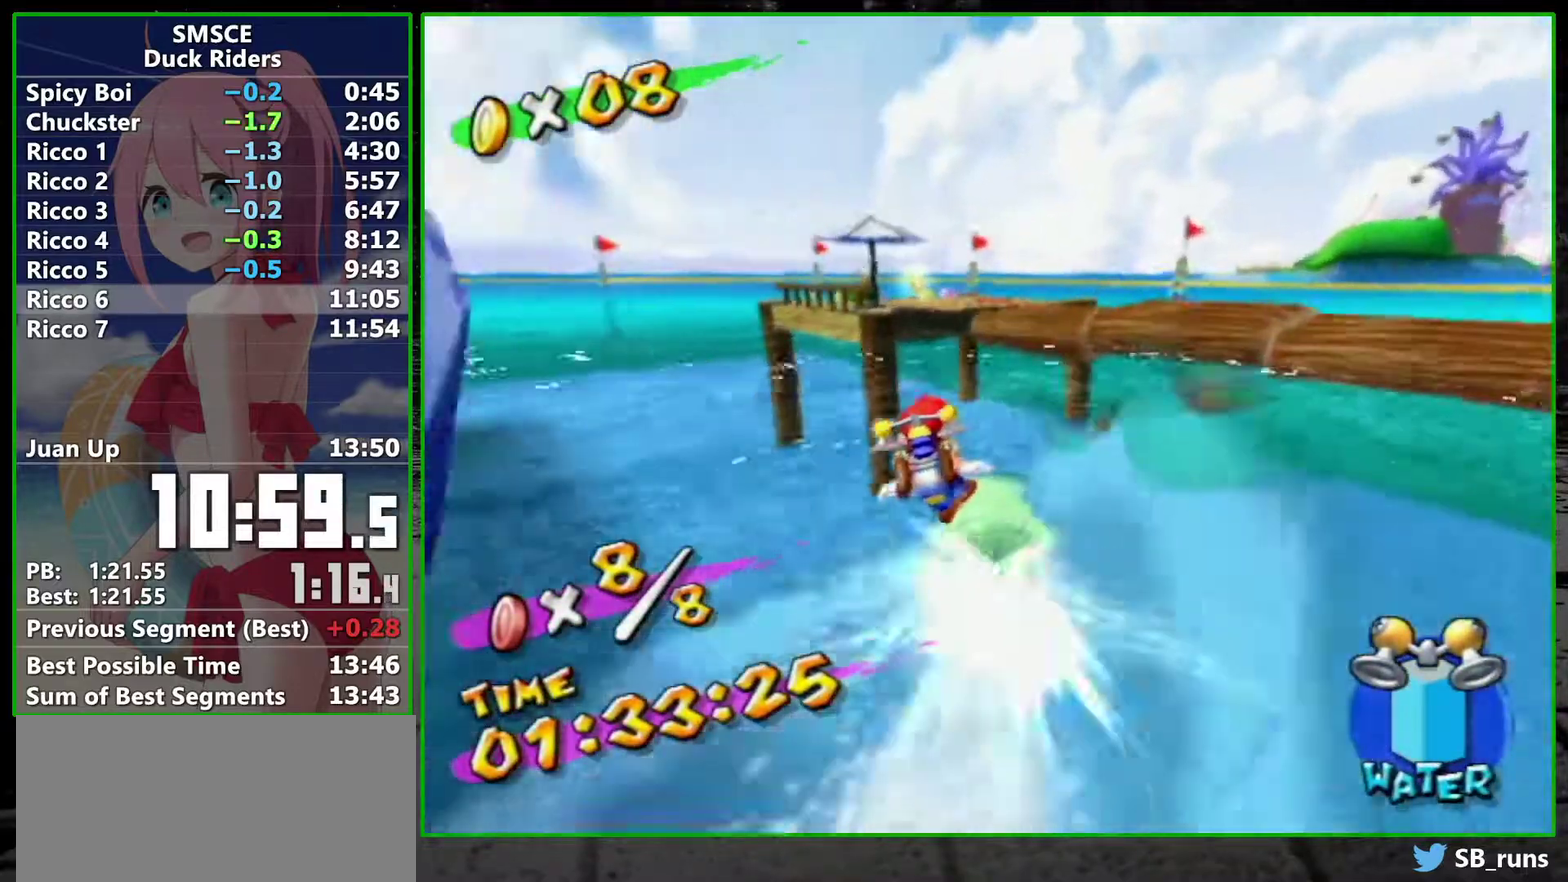
{"buttons": [], "left_stick": "up", "right_stick": "center", "events": [[200, "left_stick", "up-left"], [300, "left_stick", "up"]]}
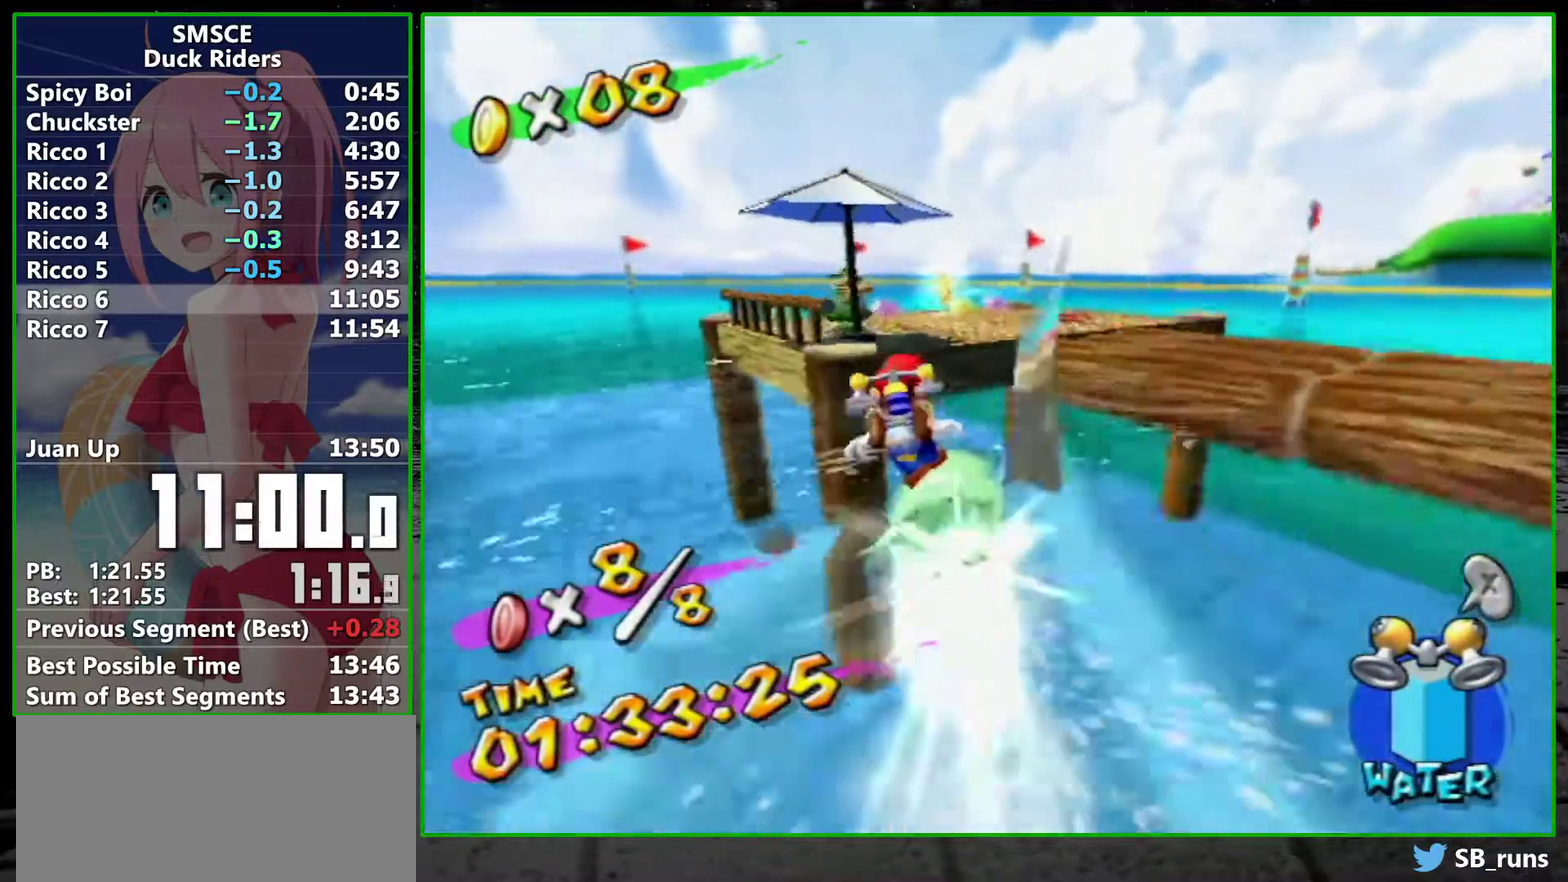
{"buttons": [], "left_stick": "up-left", "right_stick": "down-right", "events": [[167, "A", "down"], [233, "A", "up"], [233, "left_stick", "up-left"], [483, "right_stick", "down-right"]]}
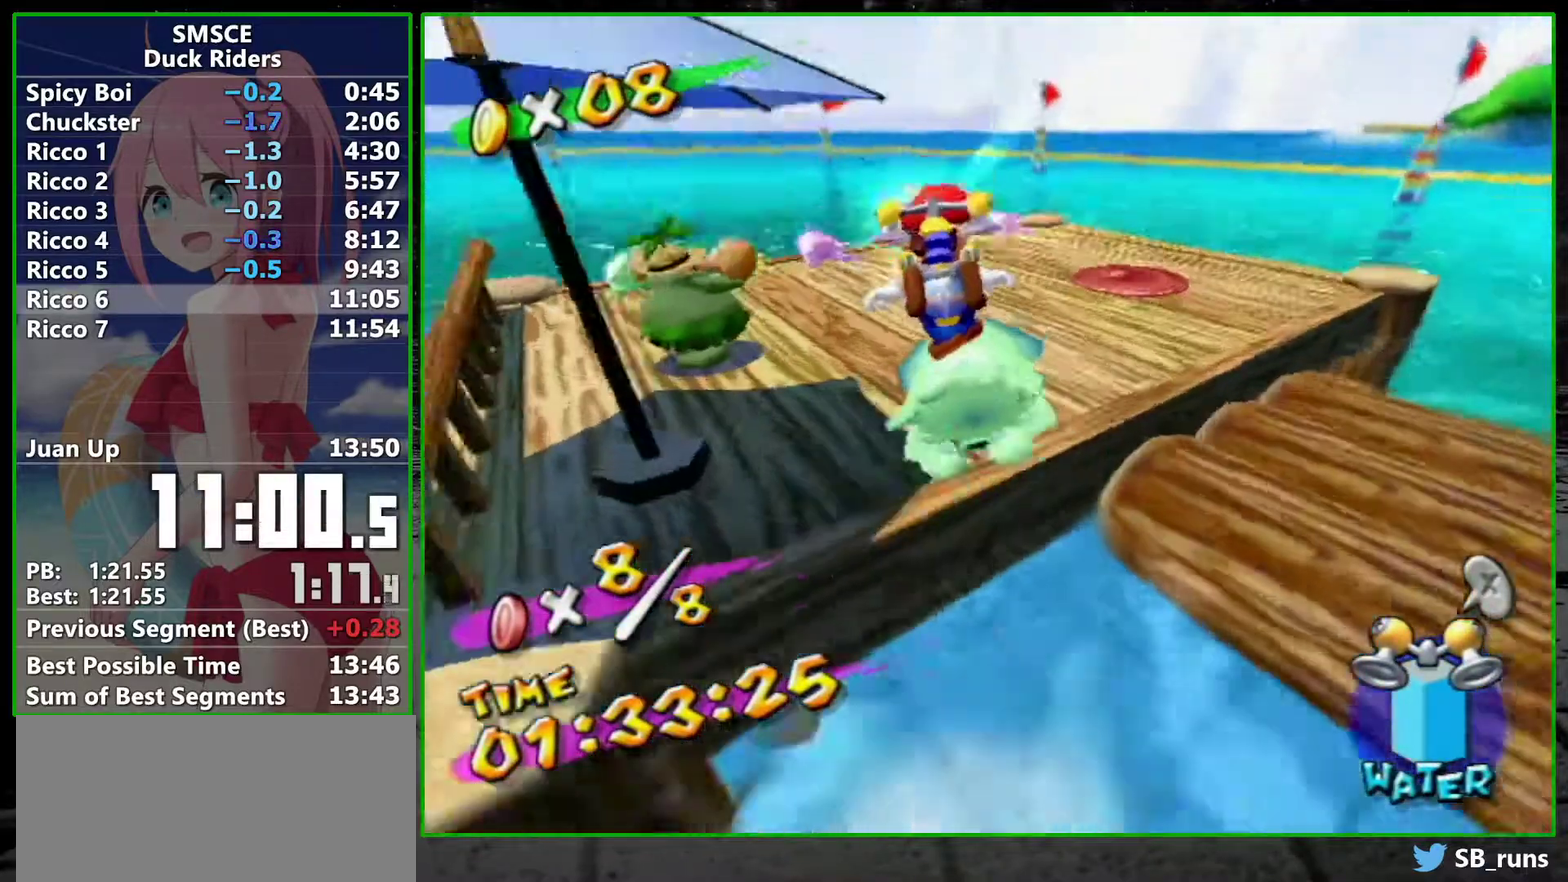
{"buttons": [], "left_stick": "left", "right_stick": "center", "events": [[50, "right_stick", "center"], [317, "left_stick", "left"]]}
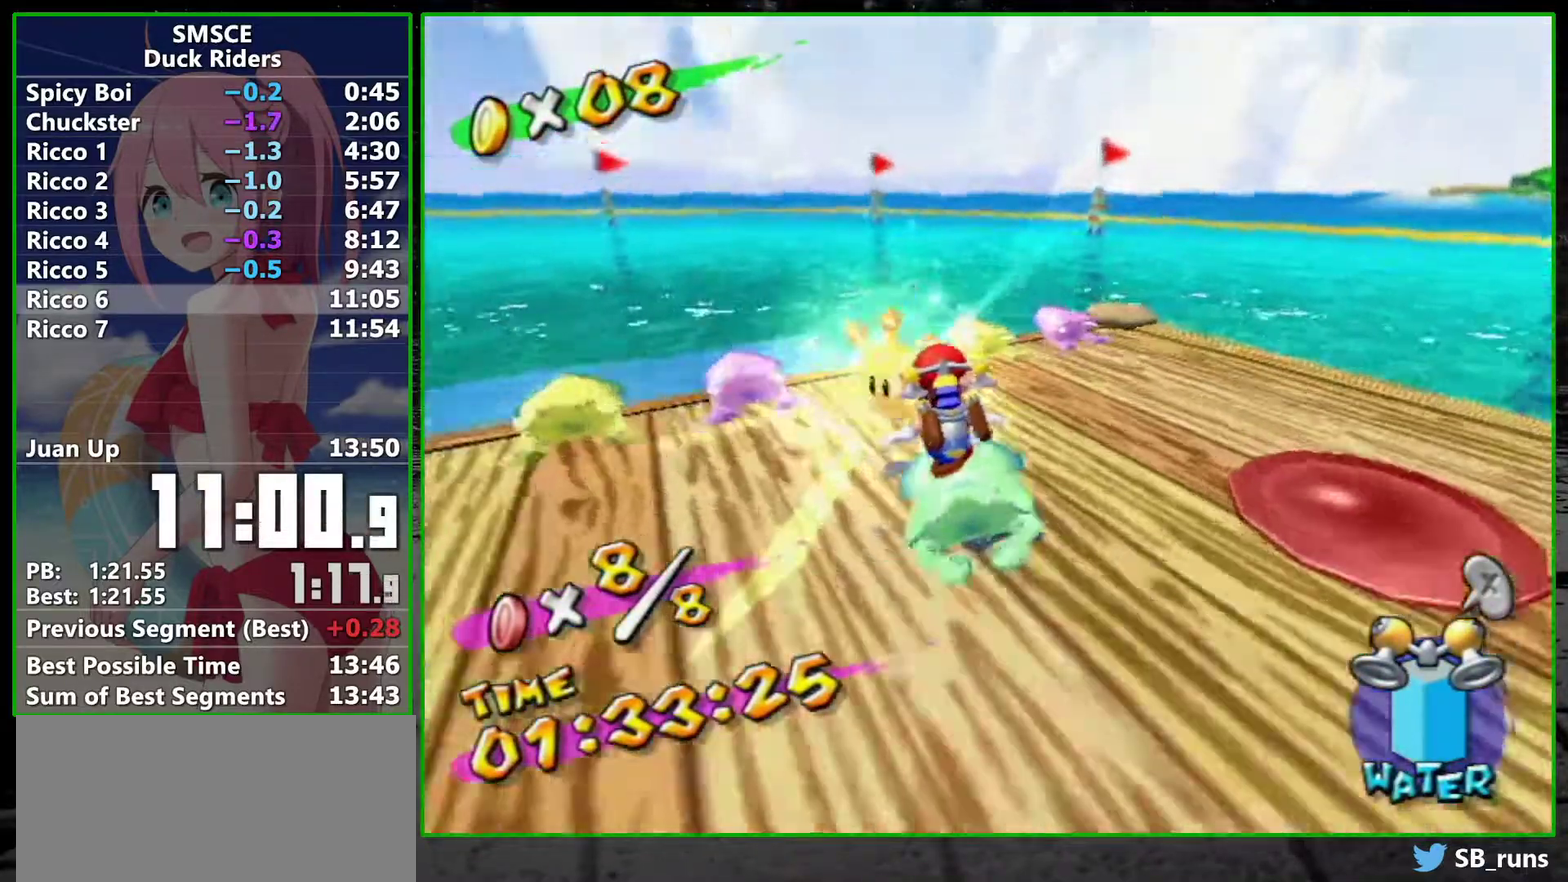
{"buttons": [], "left_stick": "center", "right_stick": "center", "events": [[233, "left_stick", "center"]]}